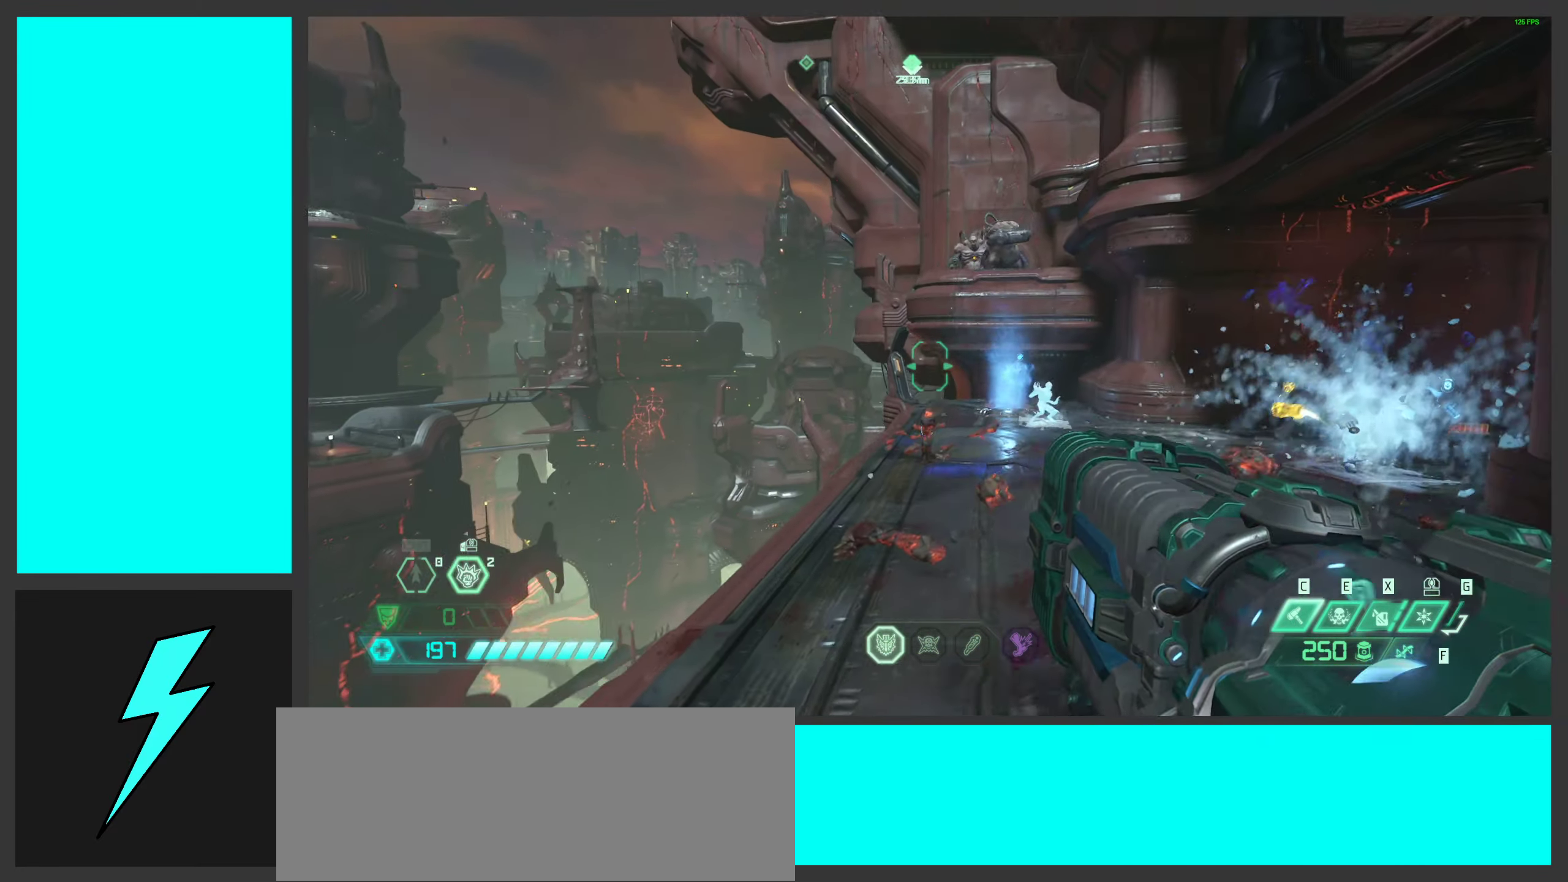
Gameplay with keyboard and mouse; each line is a JSON object with the keys and mouse buttons held at the frame after it. "events" lists presses ("down") and releases ("up") of ".", "/", "0", "1", "2", "3", "4", "5", "6", "7", "8", "9", "a", "alt_l", "alt_r", "b", "c", "caps_lock", "comma", "ctrl", "d", "e", "equals", "f", "g", "h", "i", "j", "k", "l", "lbracket", "m", "minus", "n", "o", "p", "q", "quote", "r", "rbracket", "s", "semicolon", "shift", "space", "super", "t", "tab", "tilde", "u", "v", "w", "x", "y", "z", "mouse_left", "mouse_wheel", "mouse_right", "mouse_mb4" and "mouse_mb5" between this image and that frame as [ms after this image, input, new state], when the widget could be followed in between. "mouse_left", "mouse_wheel", "mouse_right", "mouse_mb4", "mouse_mb5" = the "left", "wheel", "right", "mb4", "mb5" buttons of the "mouse" list. No other keys are recorded. "wheel" means that the mouse wheel is clicked or scrolled. Mouse movement is not recorded.
{"keys": ["a", "w"], "mouse": [], "events": [[134, "space", "up"], [417, "mouse_left", "up"], [417, "mouse_right", "up"], [434, "d", "up"], [467, "w", "down"], [483, "a", "down"]]}
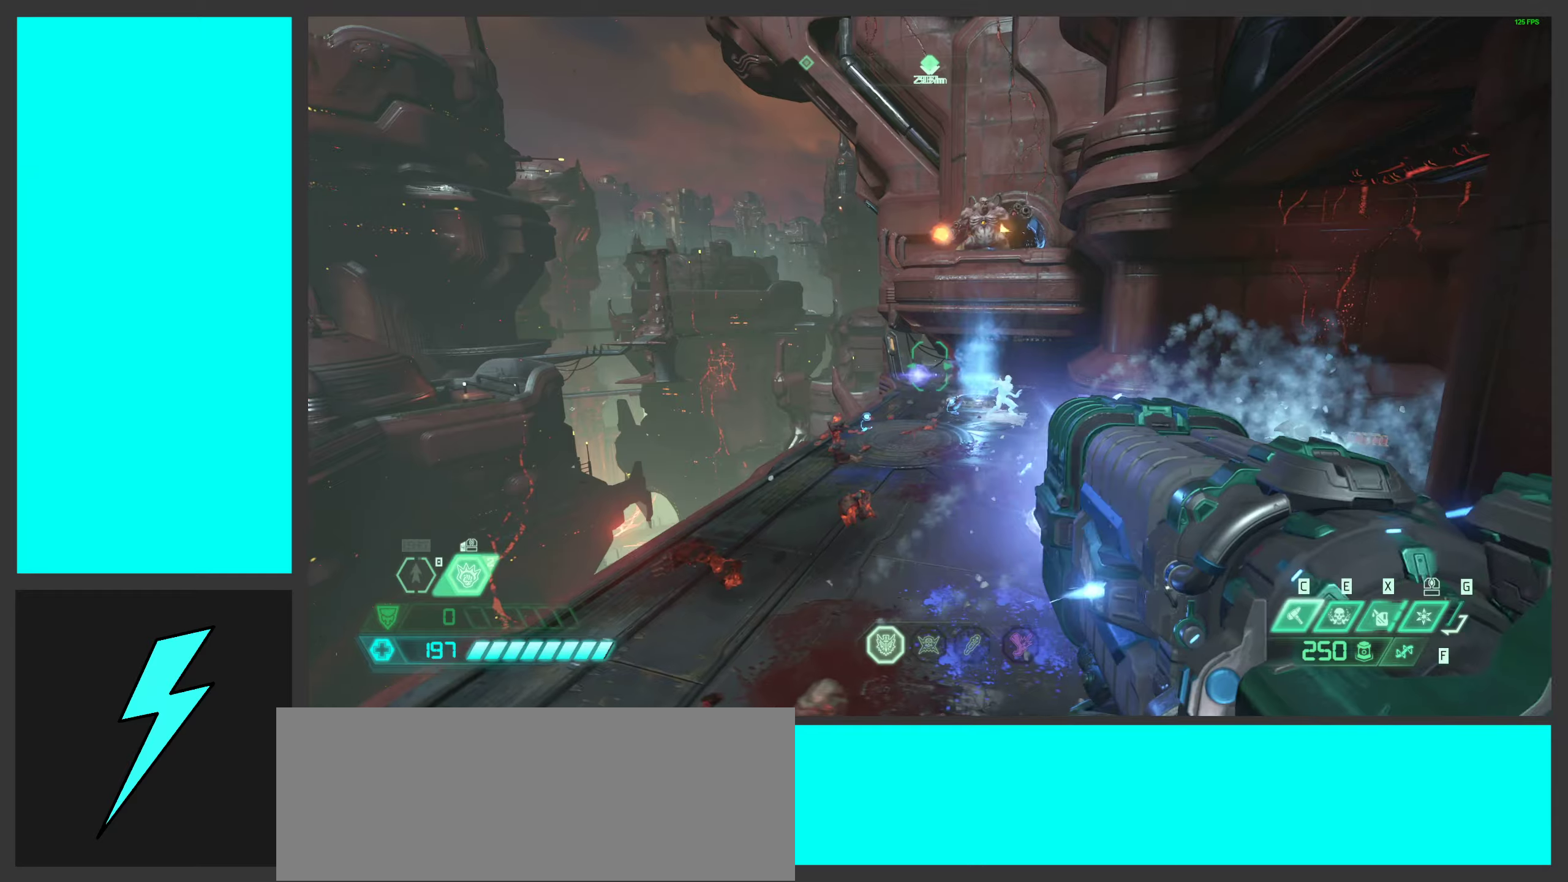
{"keys": ["w", "z"], "mouse": [], "events": [[100, "a", "up"], [450, "z", "down"]]}
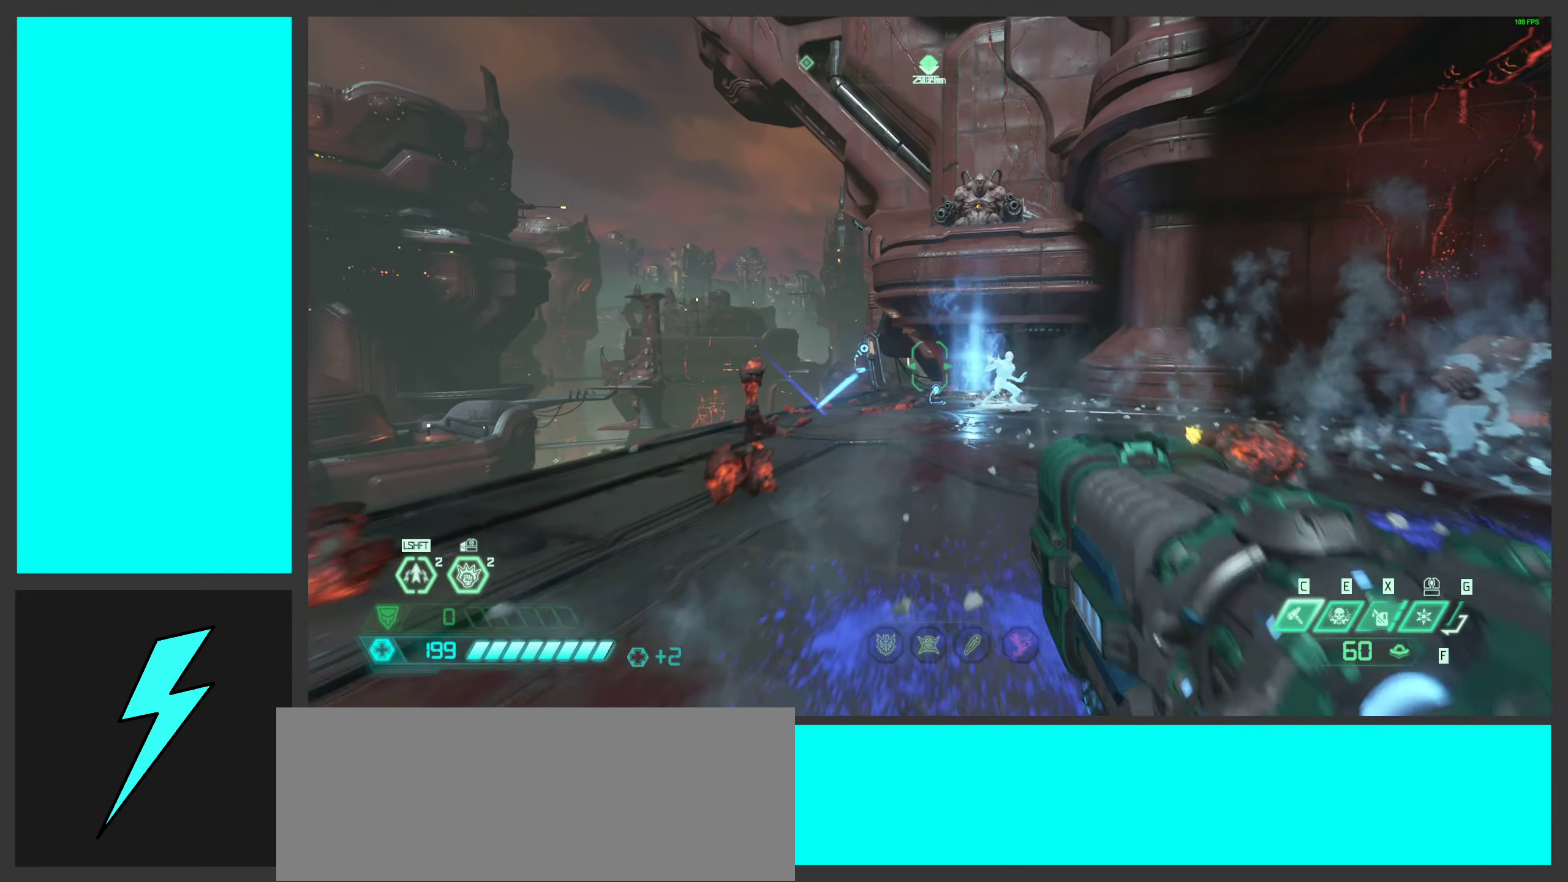
{"keys": ["w"], "mouse": [], "events": [[133, "z", "up"], [216, "mouse_left", "down"], [383, "mouse_left", "up"]]}
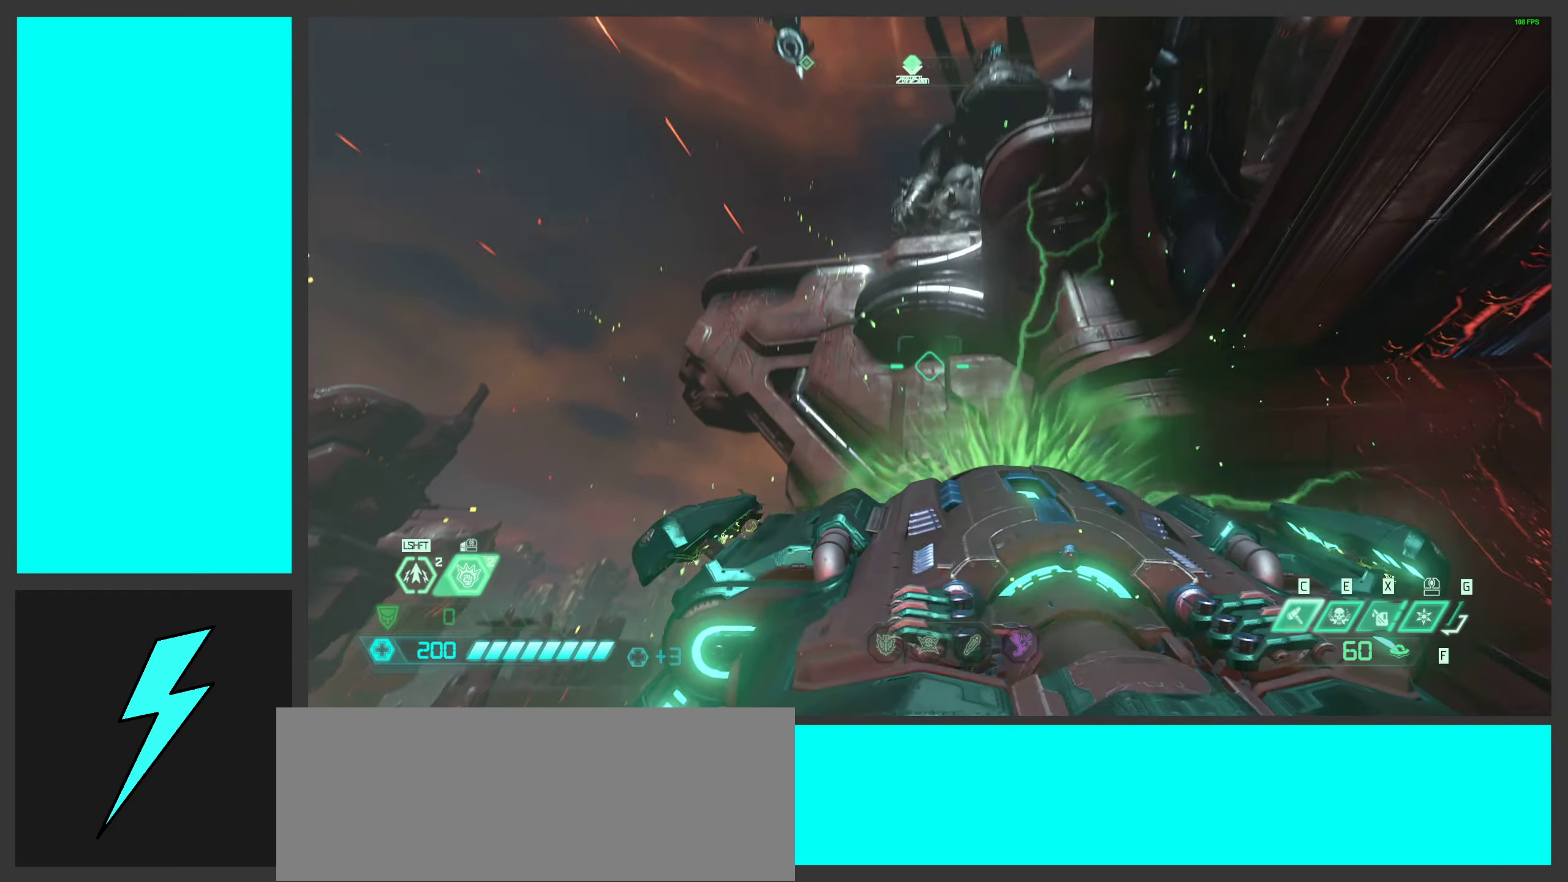
{"keys": ["shift", "w"], "mouse": [], "events": [[483, "shift", "down"]]}
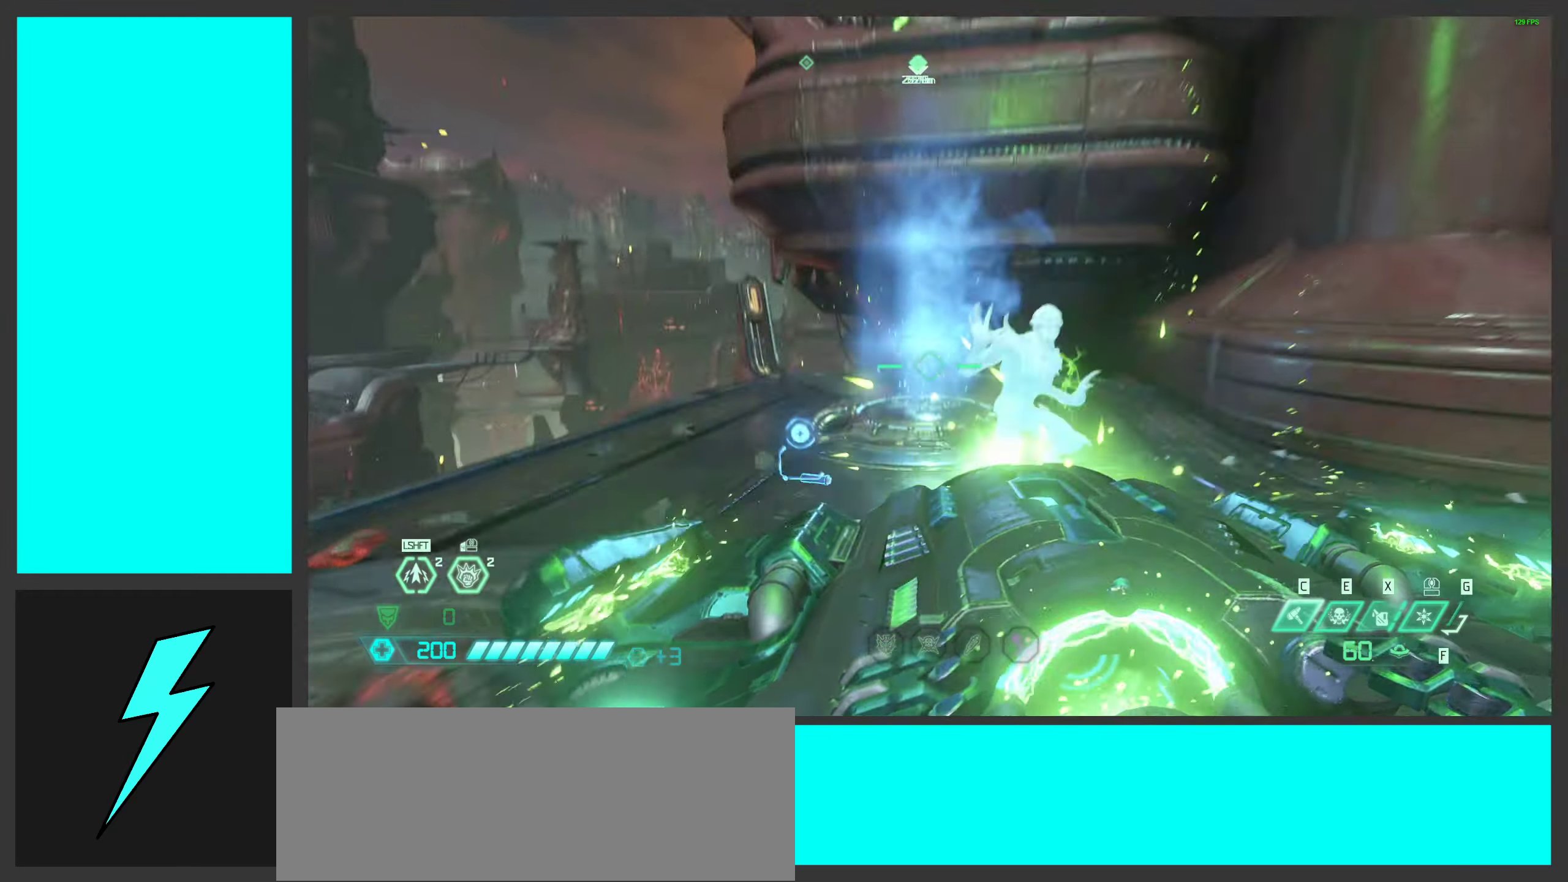
{"keys": ["a"], "mouse": [], "events": [[83, "w", "up"], [116, "shift", "up"], [383, "a", "down"]]}
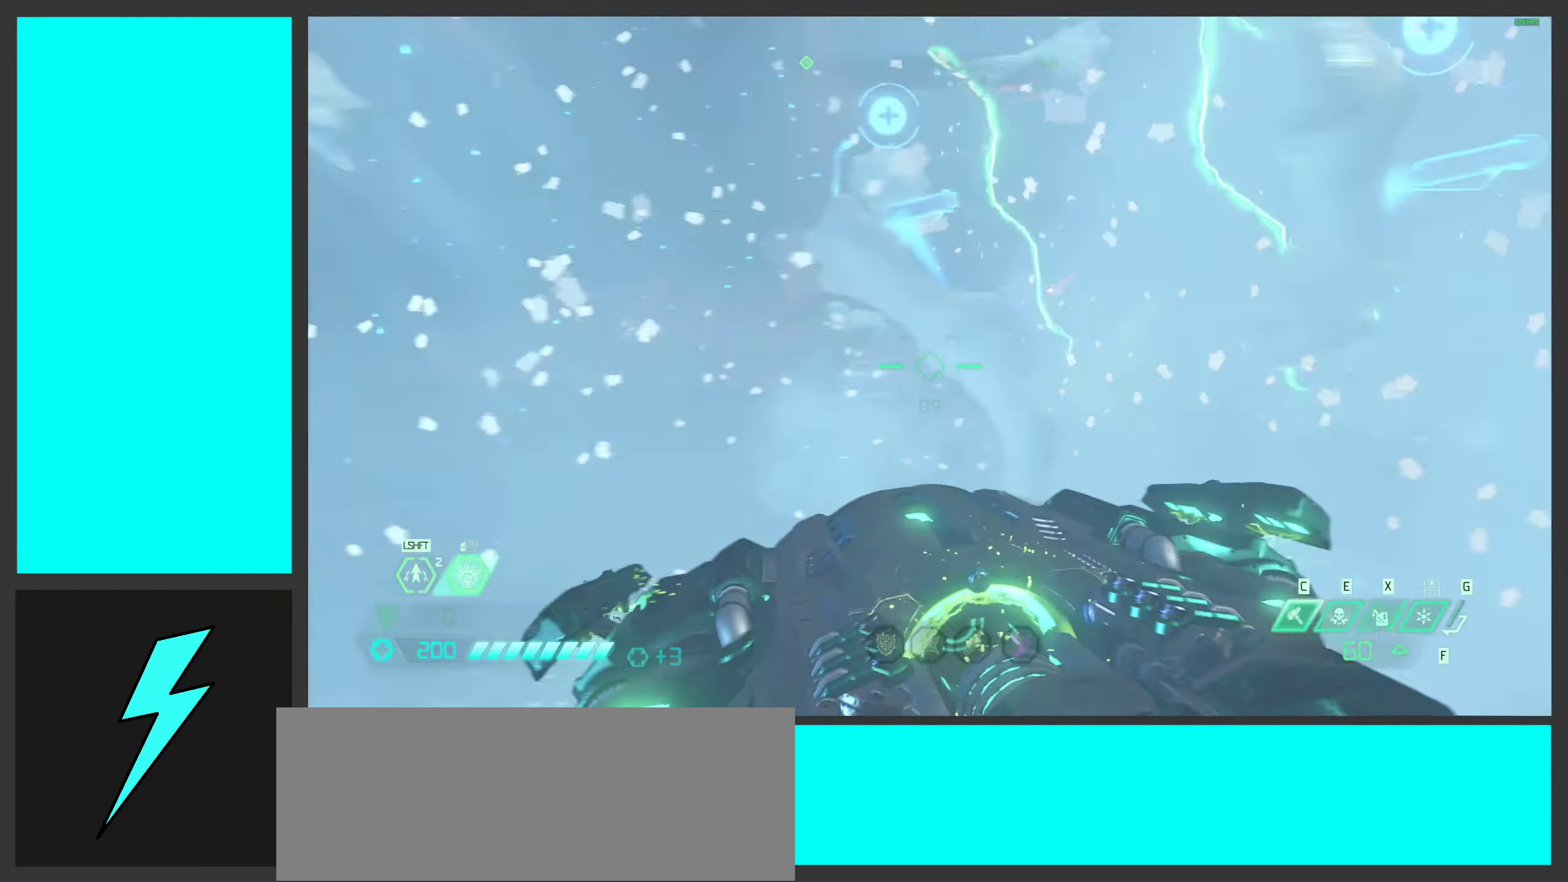
{"keys": ["a", "s"], "mouse": [], "events": [[100, "s", "down"], [166, "s", "up"], [216, "a", "up"], [483, "s", "down"], [500, "a", "down"]]}
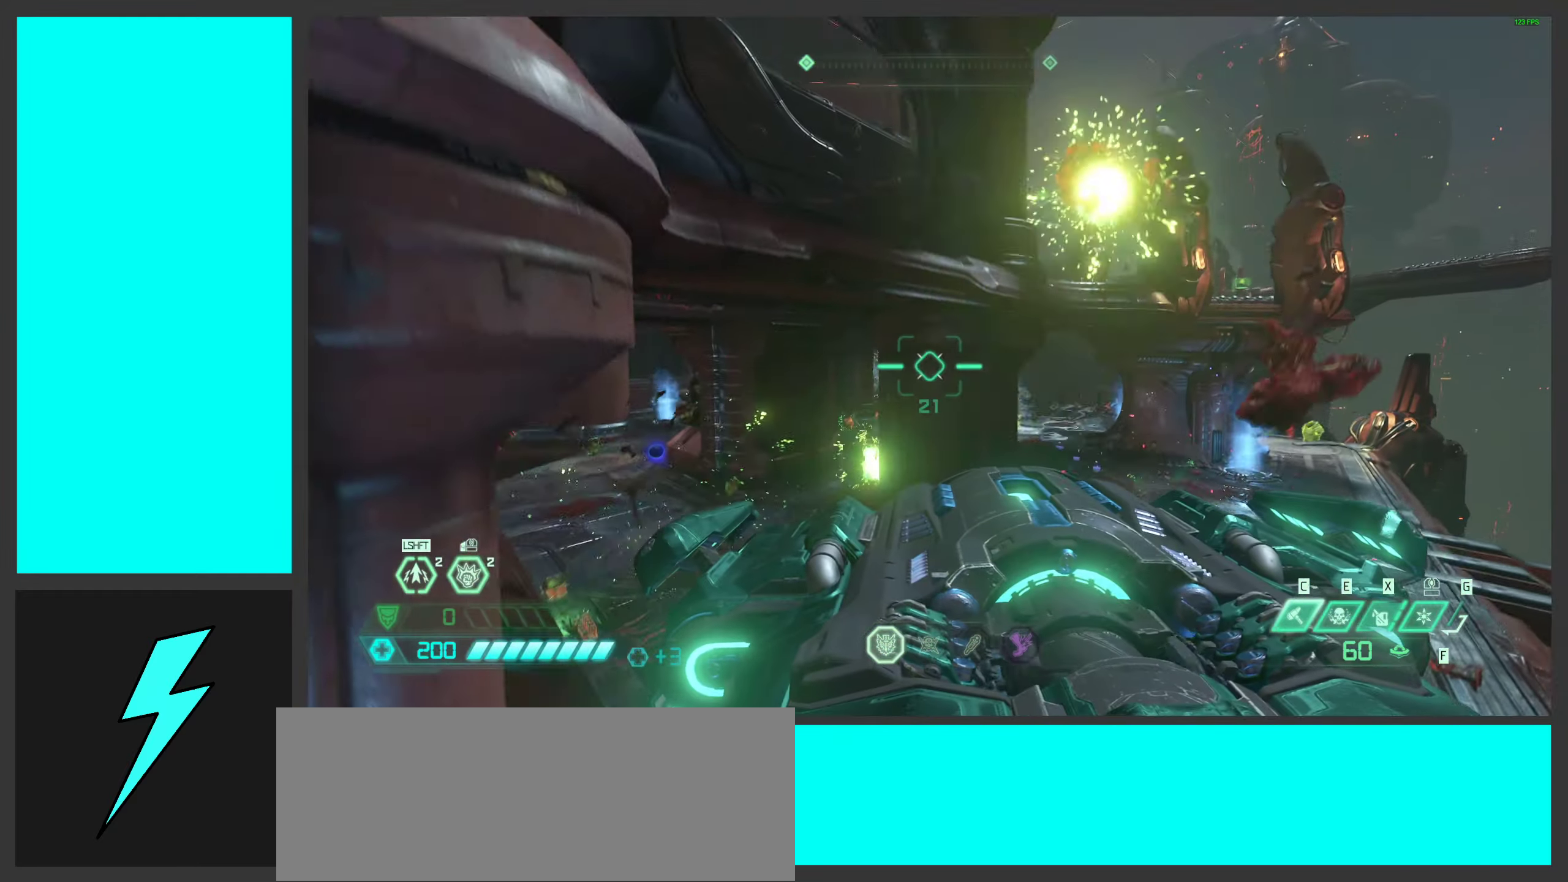
{"keys": [], "mouse": ["left"], "events": [[150, "a", "up"], [150, "mouse_left", "down"], [283, "s", "up"]]}
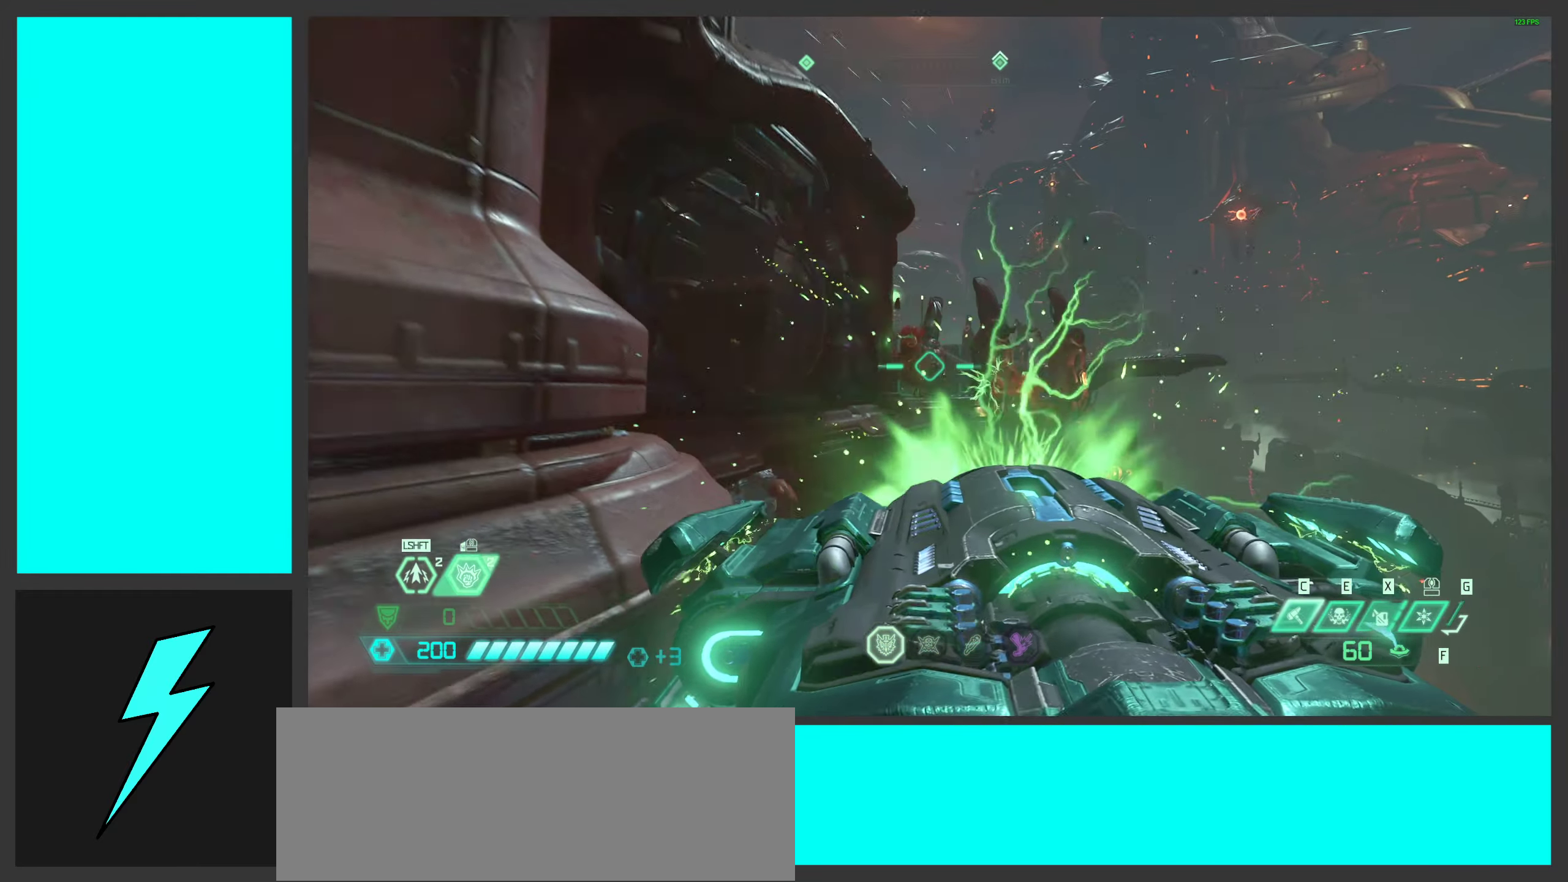
{"keys": ["a"], "mouse": [], "events": [[83, "space", "down"], [250, "s", "down"], [250, "space", "up"], [416, "a", "down"], [433, "mouse_left", "up"], [466, "s", "up"]]}
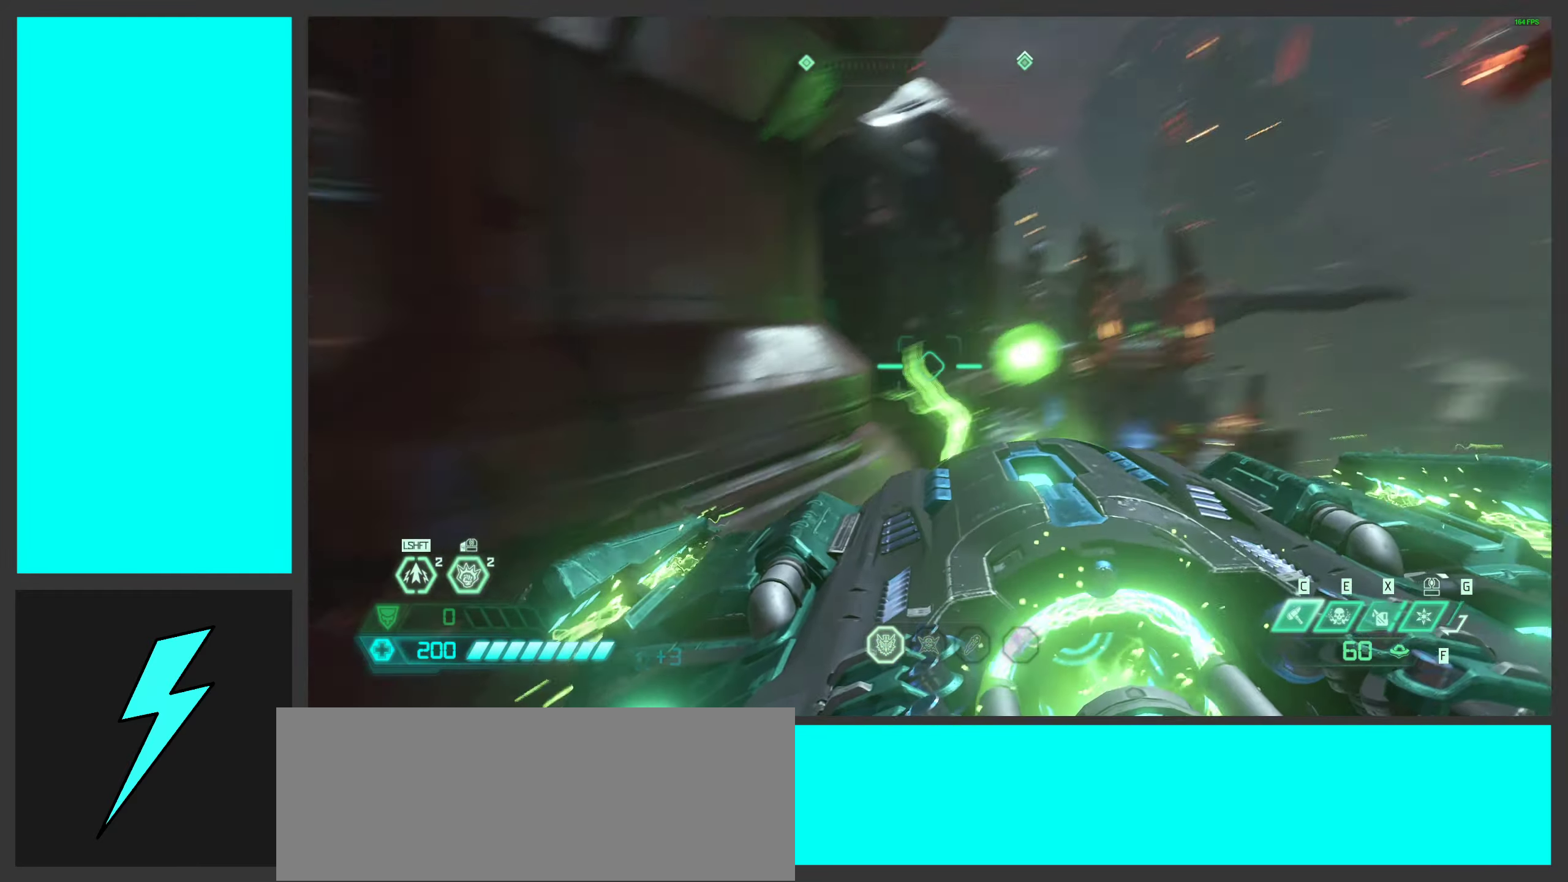
{"keys": ["d"], "mouse": [], "events": [[400, "a", "up"], [450, "d", "down"]]}
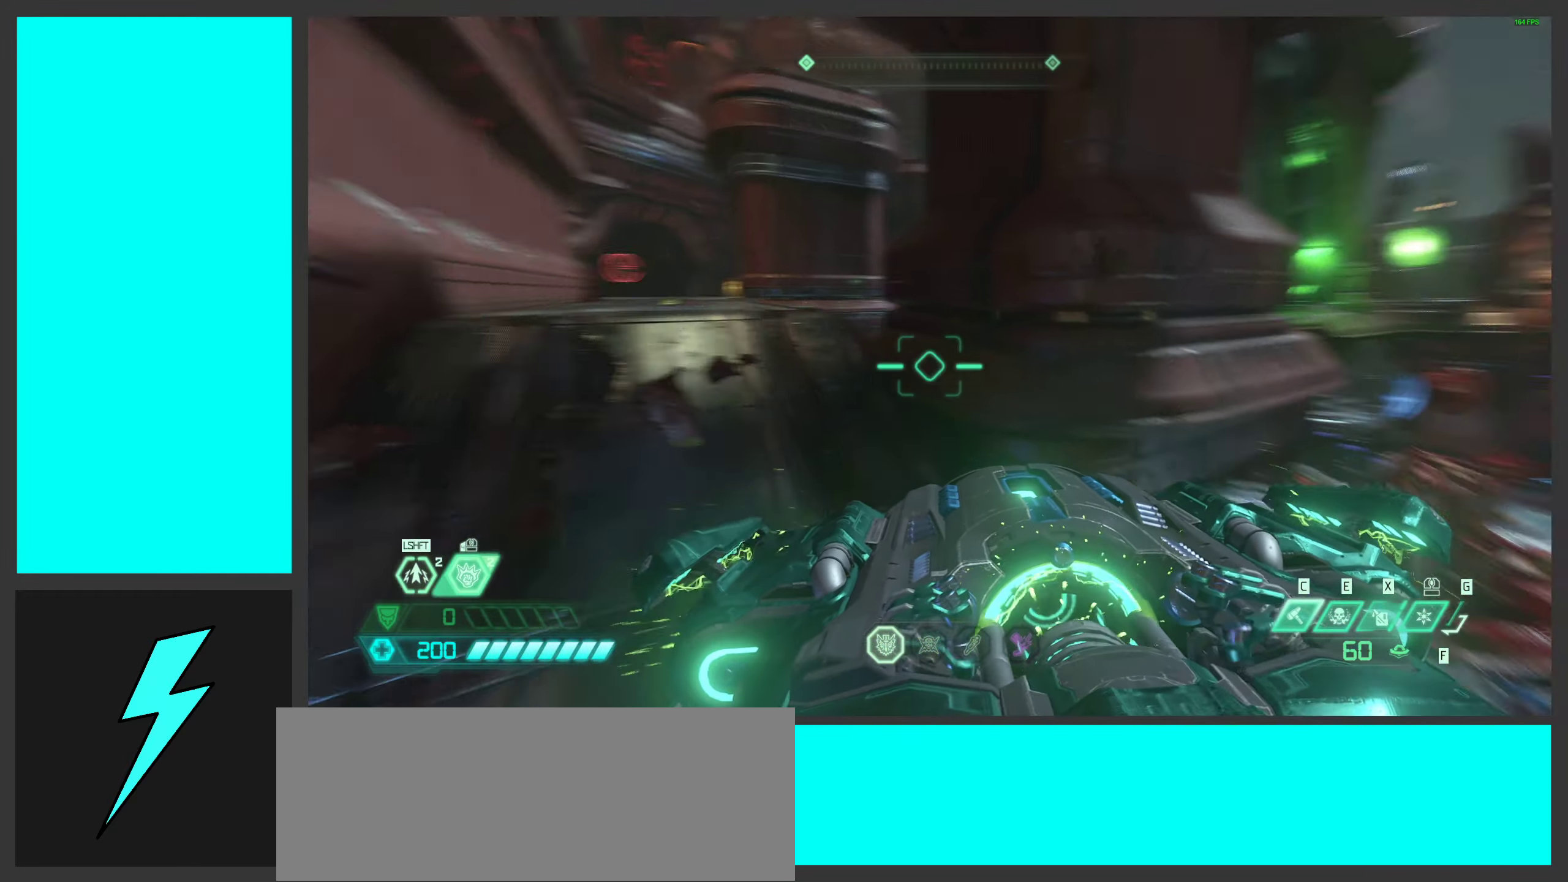
{"keys": ["w"], "mouse": [], "events": [[100, "w", "down"], [450, "d", "up"]]}
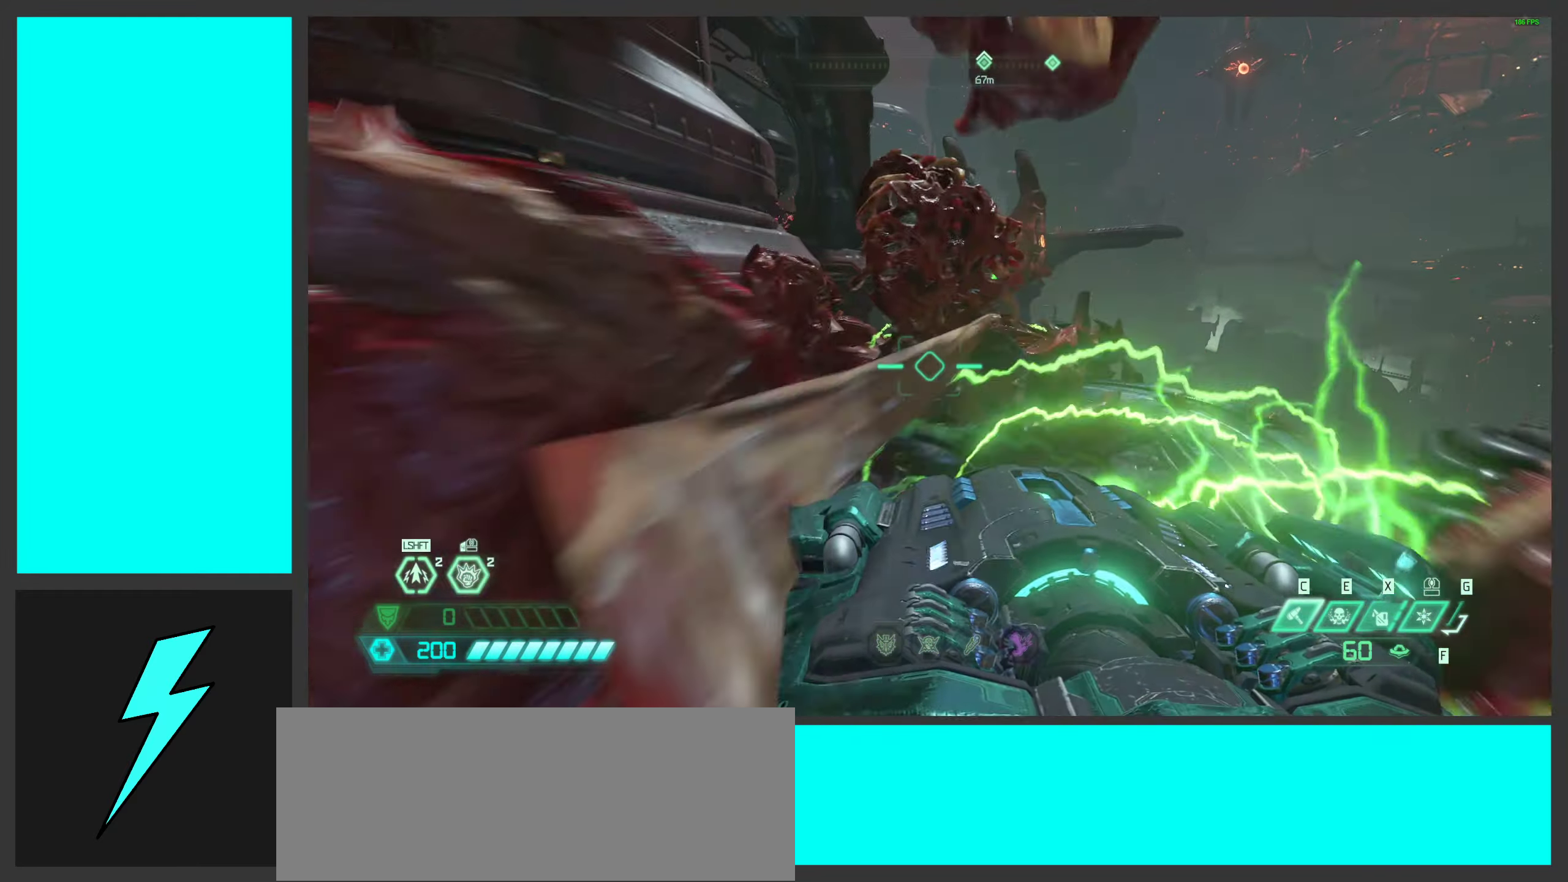
{"keys": ["space", "w"], "mouse": [], "events": [[316, "space", "down"]]}
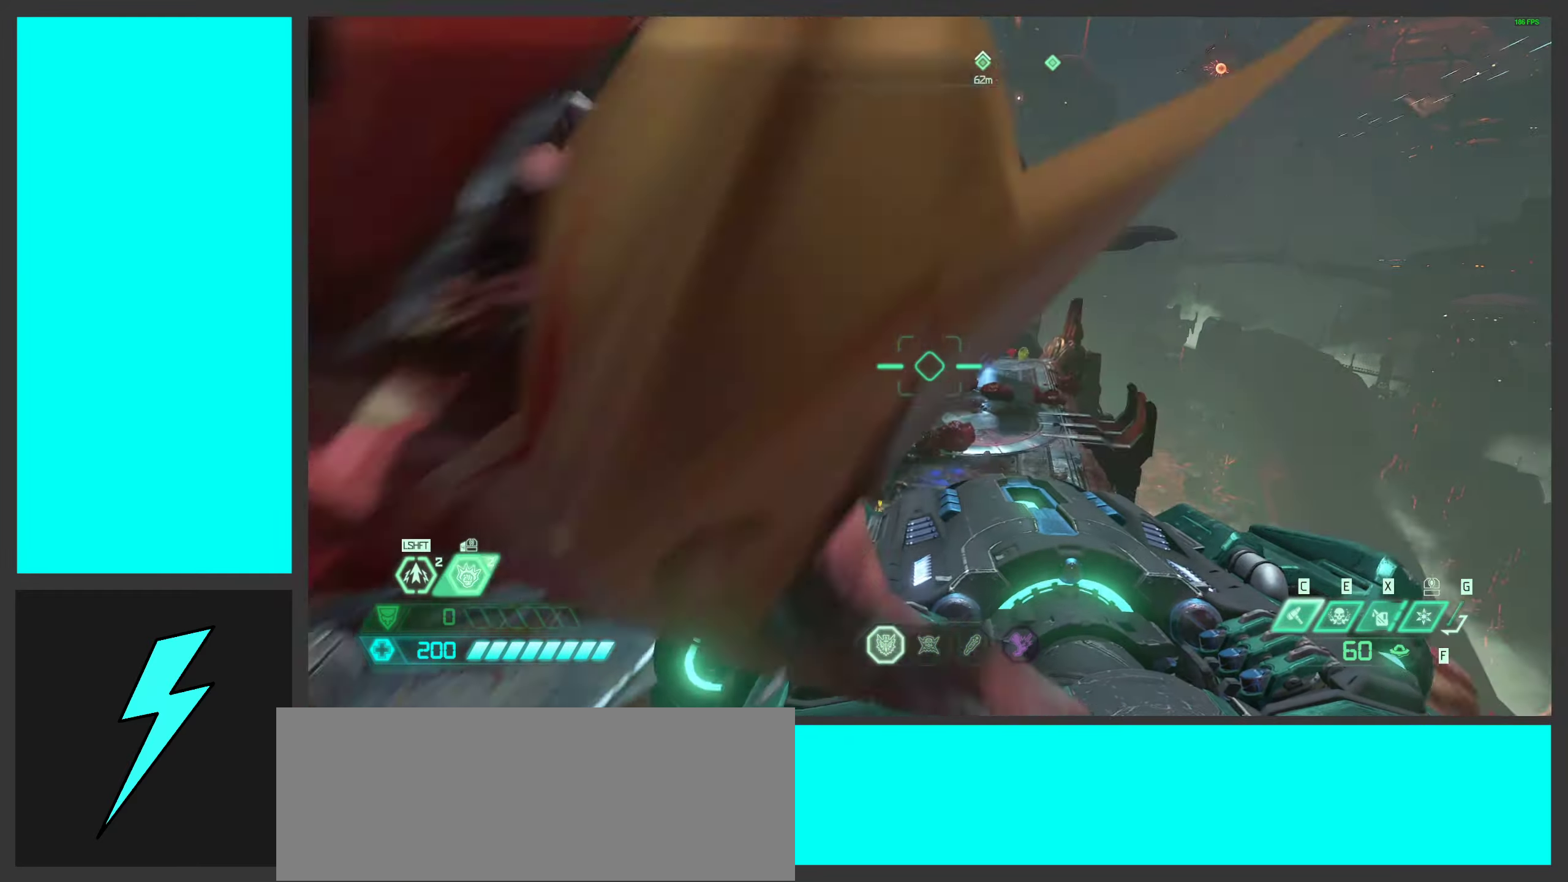
{"keys": ["w"], "mouse": [], "events": [[33, "d", "down"], [33, "space", "up"], [300, "space", "down"], [317, "d", "up"], [483, "space", "up"]]}
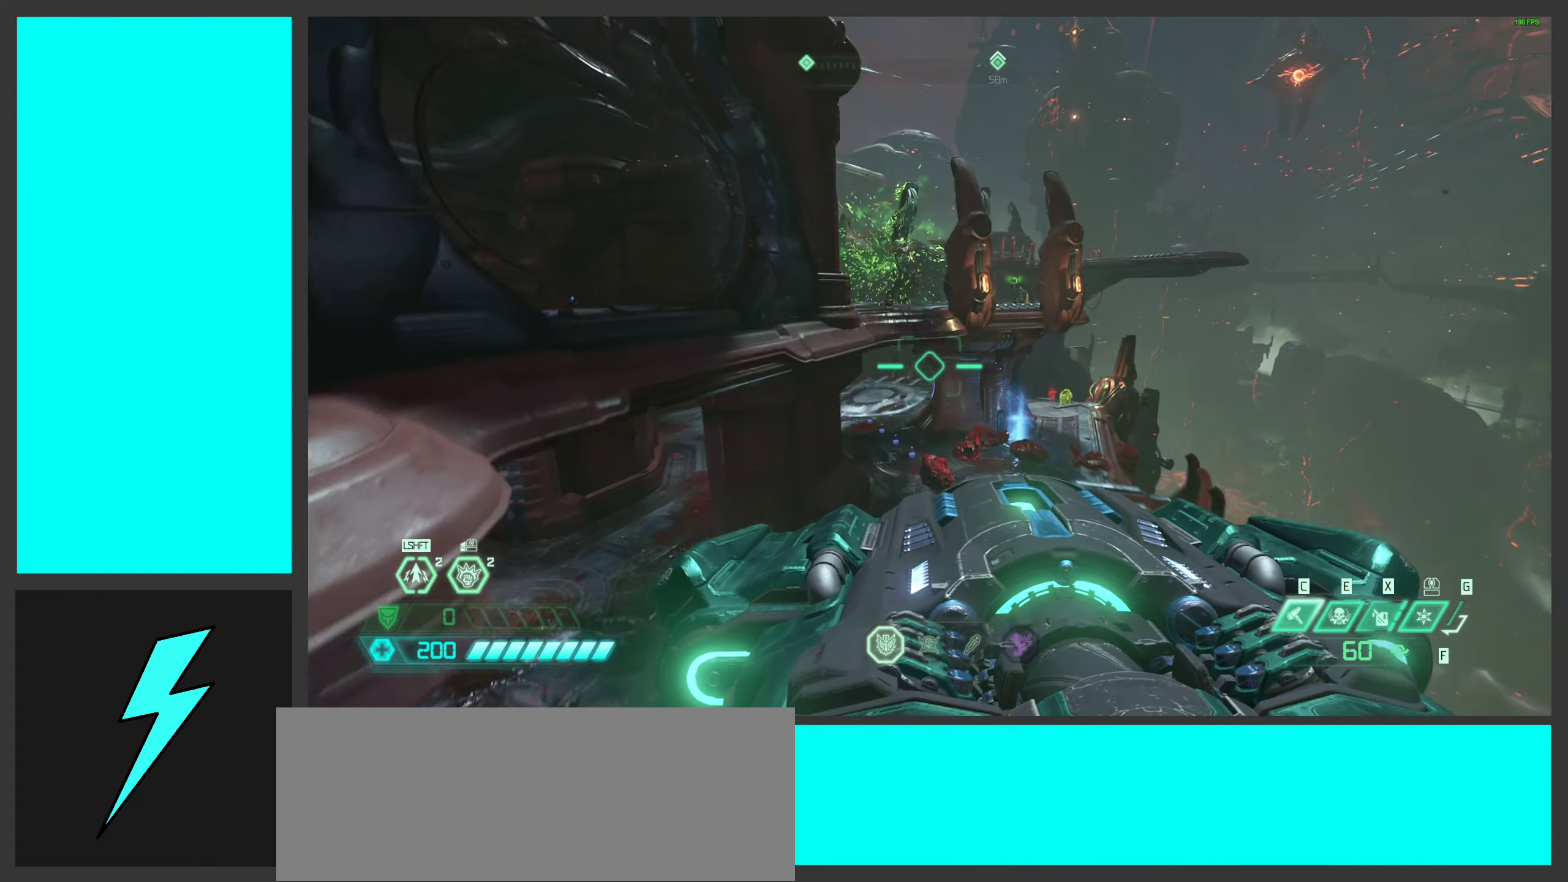
{"keys": ["w"], "mouse": [], "events": [[300, "shift", "down"], [467, "shift", "up"]]}
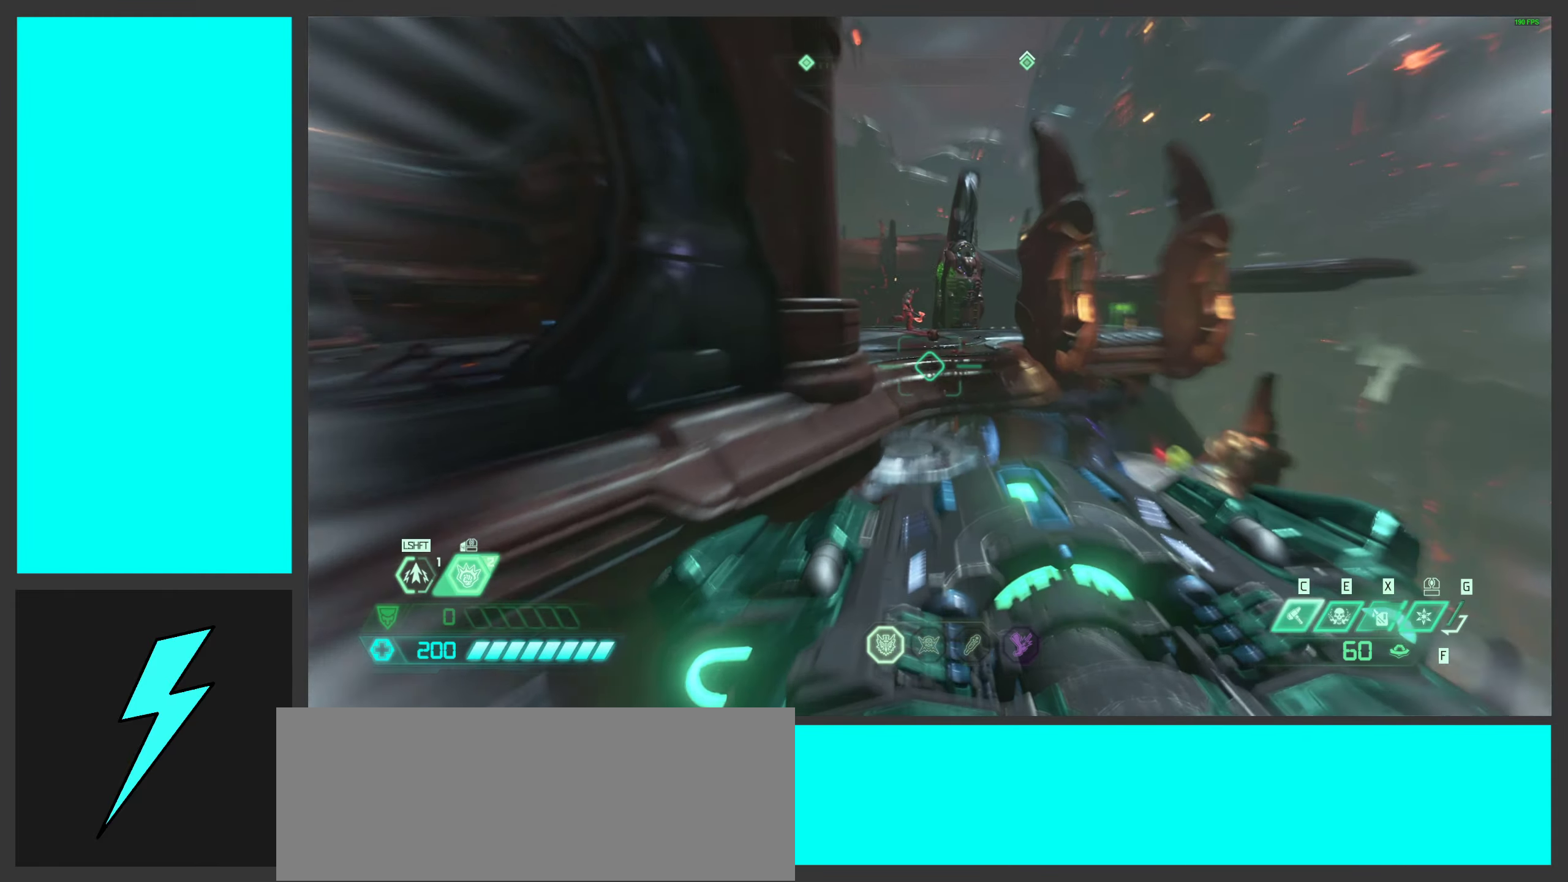
{"keys": ["w"], "mouse": ["left"], "events": [[233, "shift", "down"], [383, "shift", "up"], [417, "mouse_left", "down"]]}
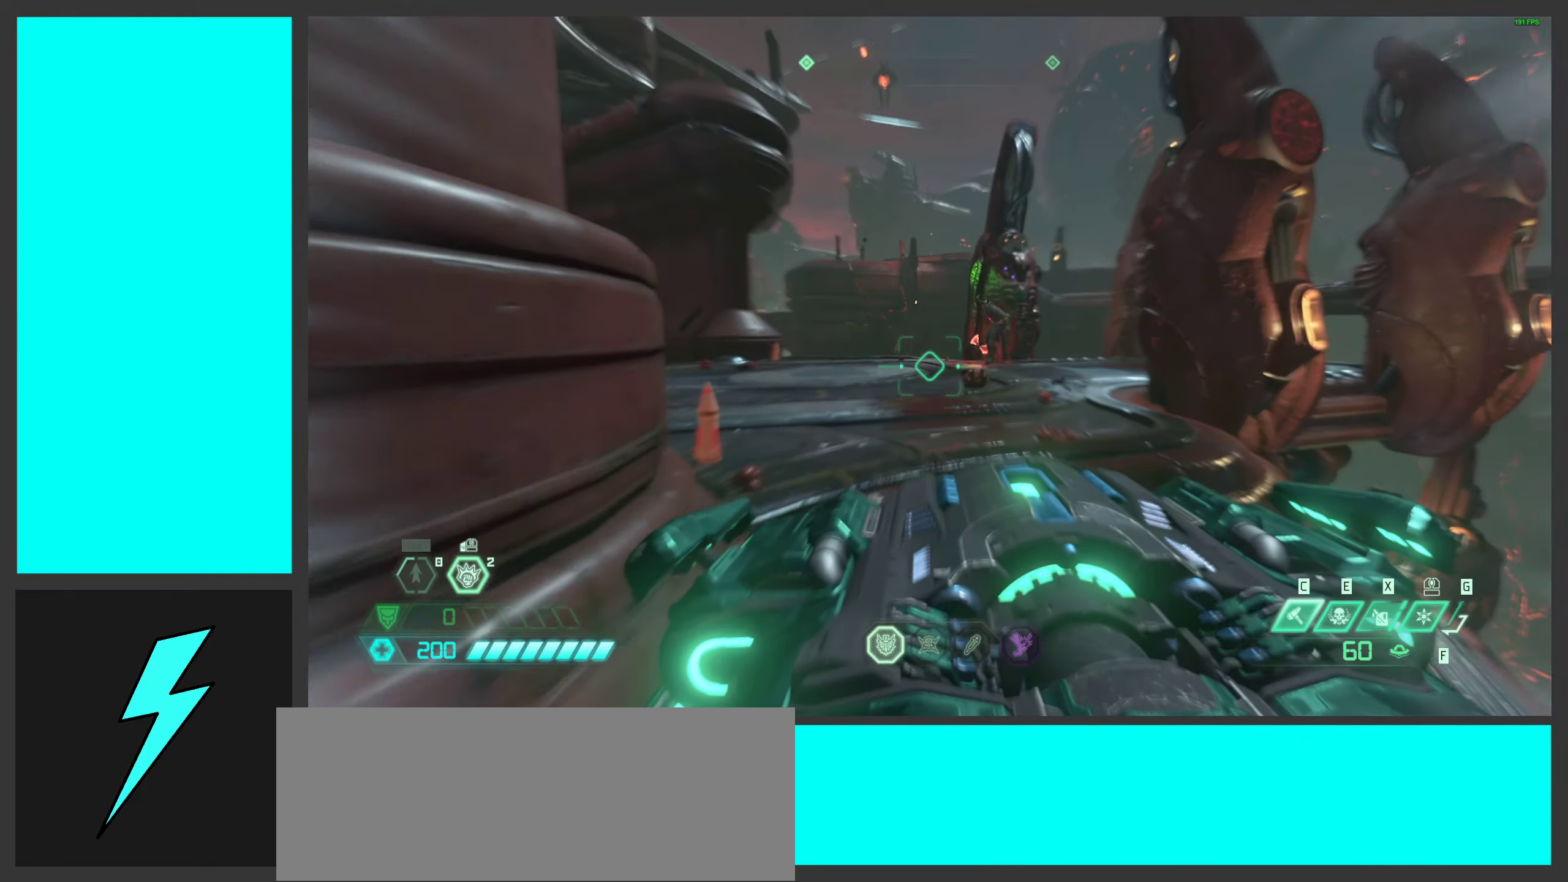
{"keys": ["d"], "mouse": ["left"], "events": [[117, "a", "down"], [350, "a", "up"], [367, "d", "down"], [383, "w", "up"]]}
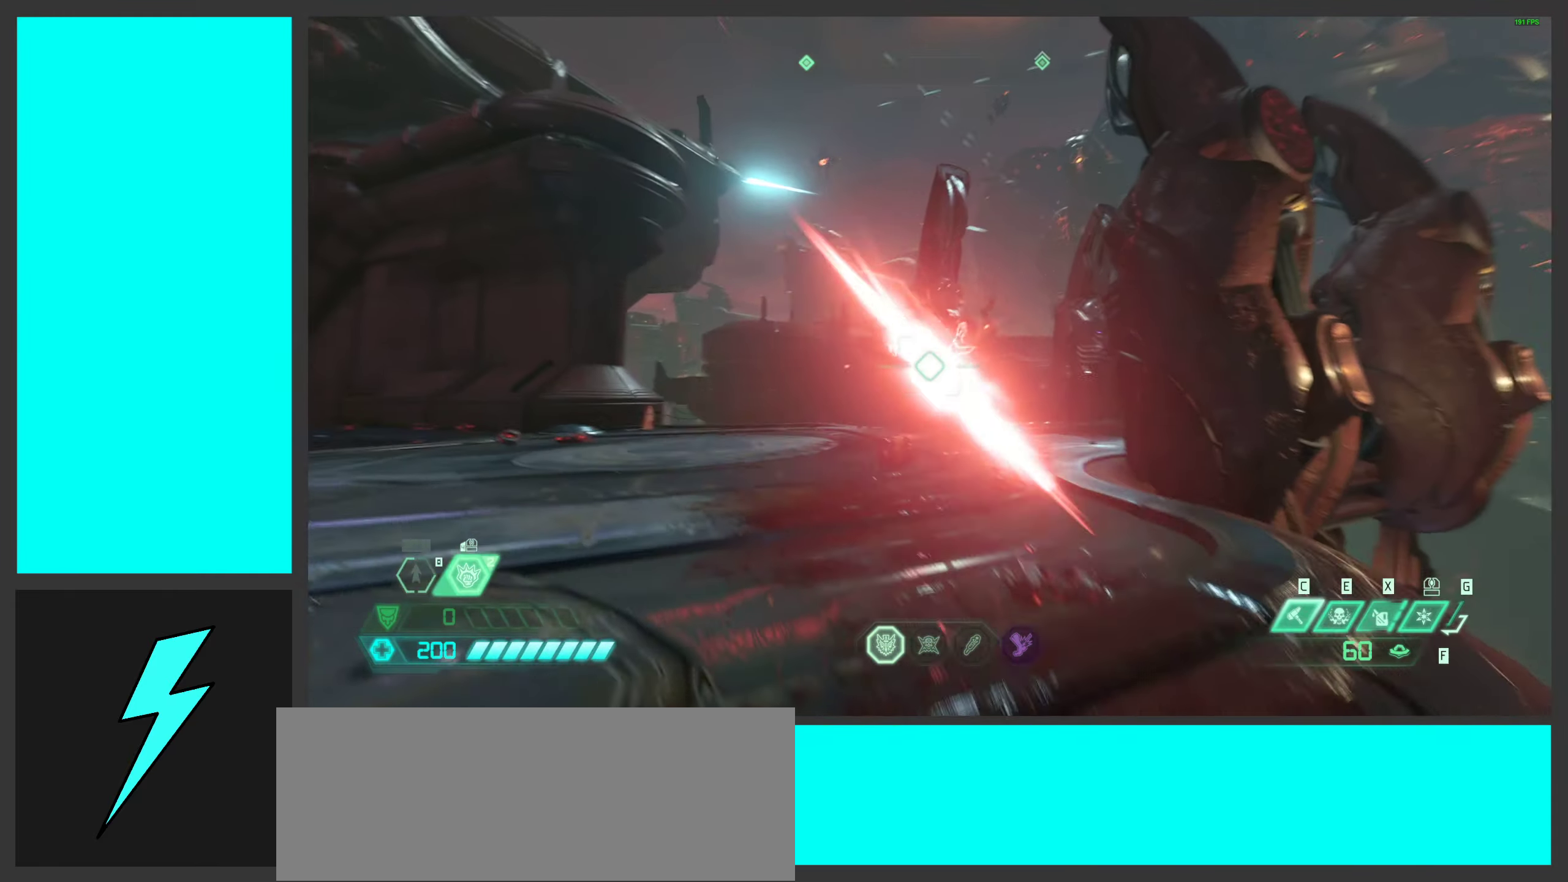
{"keys": ["a", "w"], "mouse": [], "events": [[17, "space", "down"], [67, "mouse_left", "up"], [167, "space", "up"], [333, "space", "down"], [383, "a", "down"], [400, "d", "up"], [500, "space", "up"], [500, "w", "down"]]}
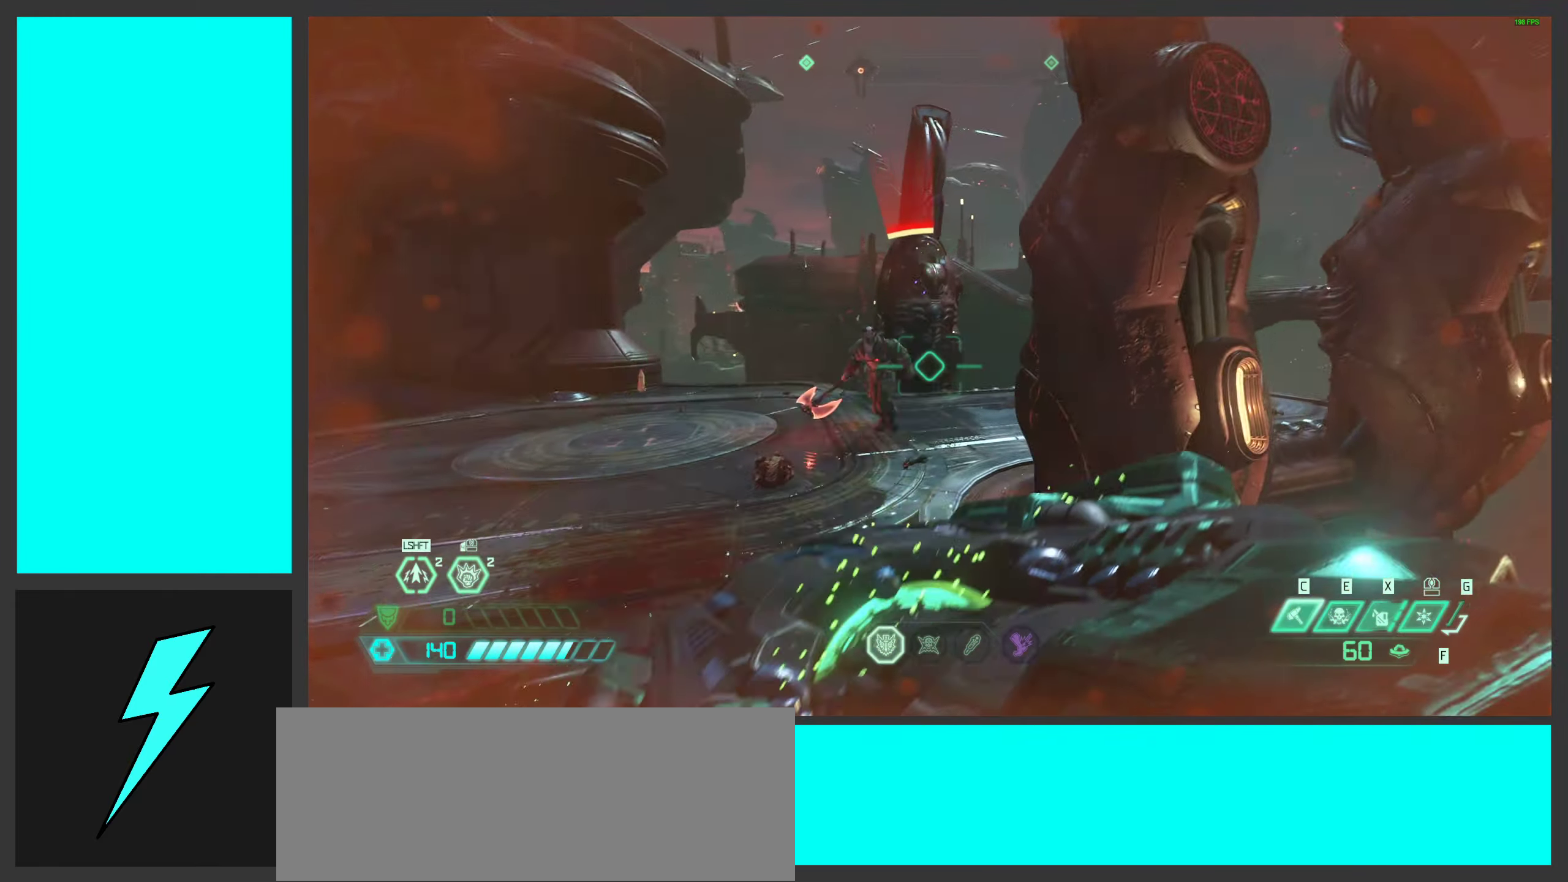
{"keys": ["a"], "mouse": [], "events": [[50, "w", "up"], [217, "g", "down"], [267, "mouse_wheel", "down"], [333, "g", "up"], [383, "mouse_wheel", "up"]]}
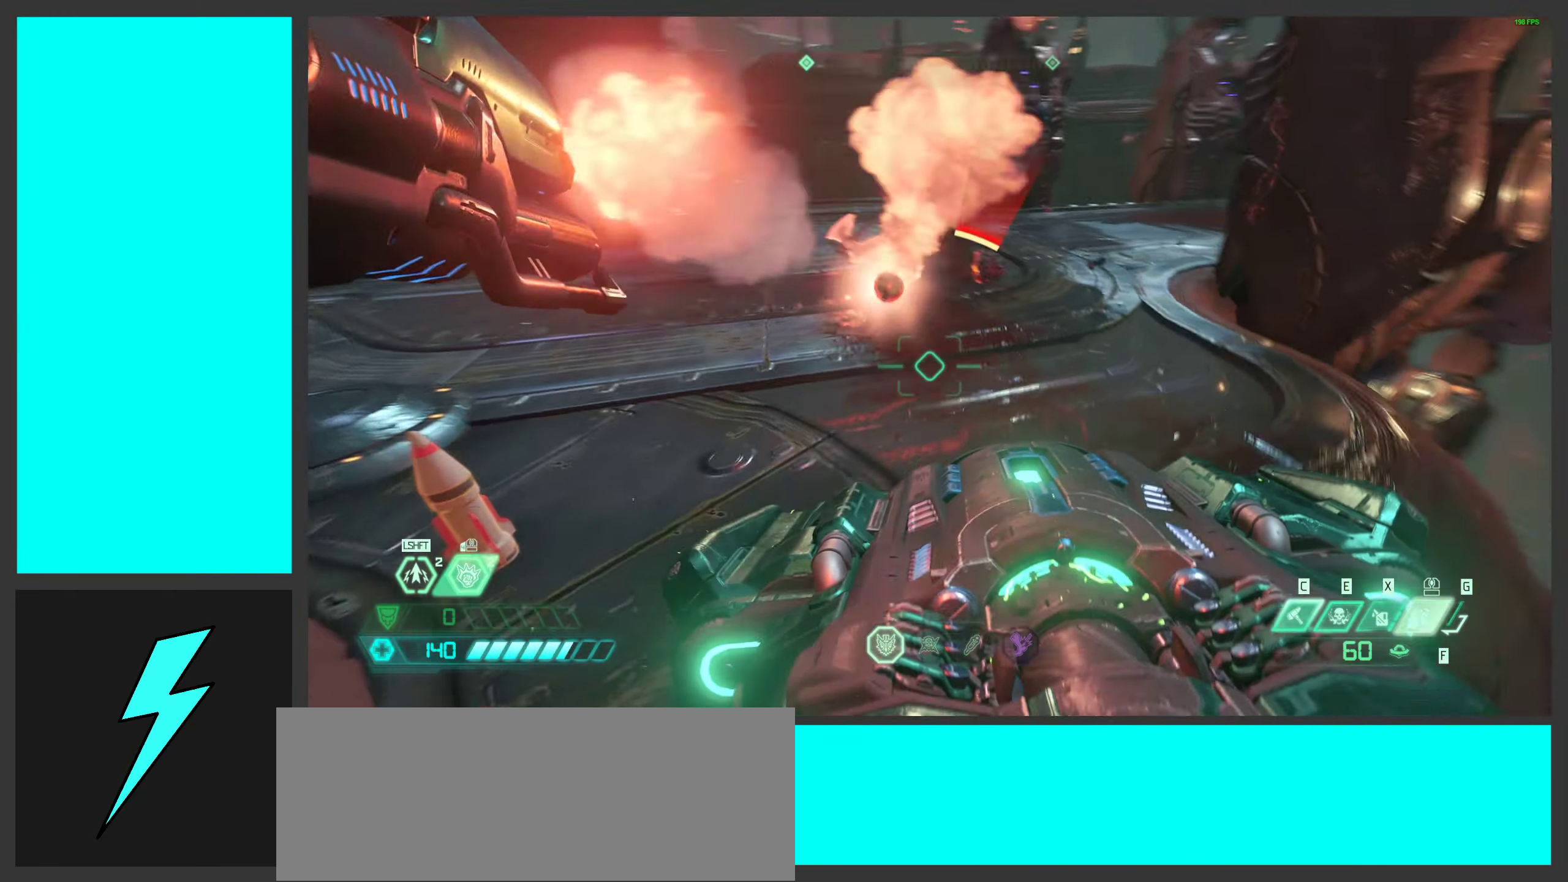
{"keys": ["a"], "mouse": [], "events": [[33, "shift", "down"], [167, "w", "down"], [200, "shift", "up"], [383, "w", "up"]]}
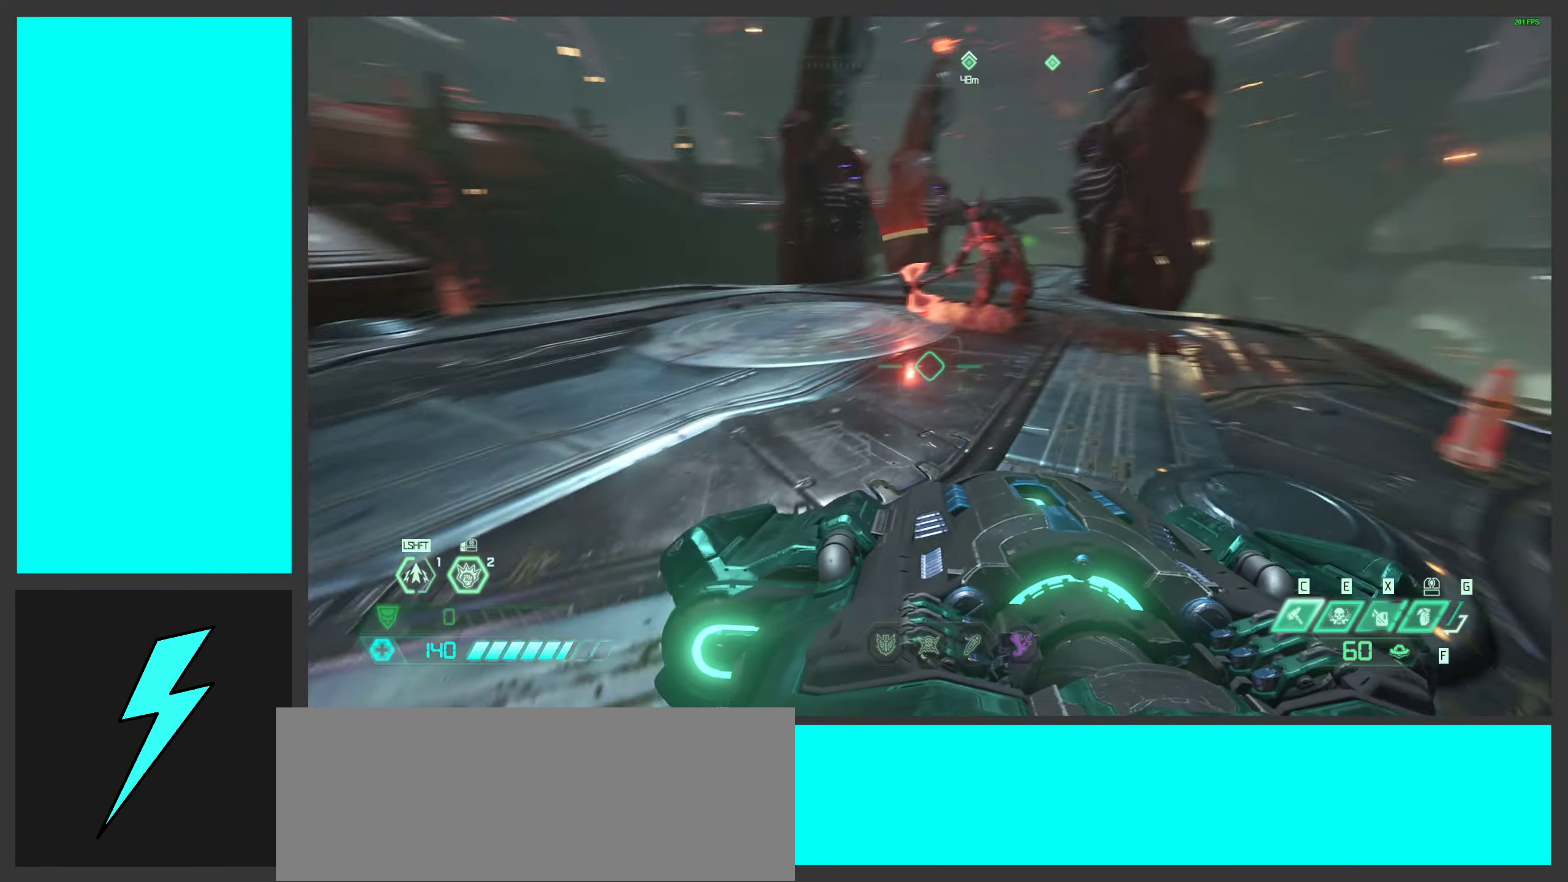
{"keys": ["a", "space"], "mouse": ["left"], "events": [[67, "mouse_wheel", "down"], [183, "mouse_wheel", "up"], [383, "space", "down"], [433, "mouse_left", "down"]]}
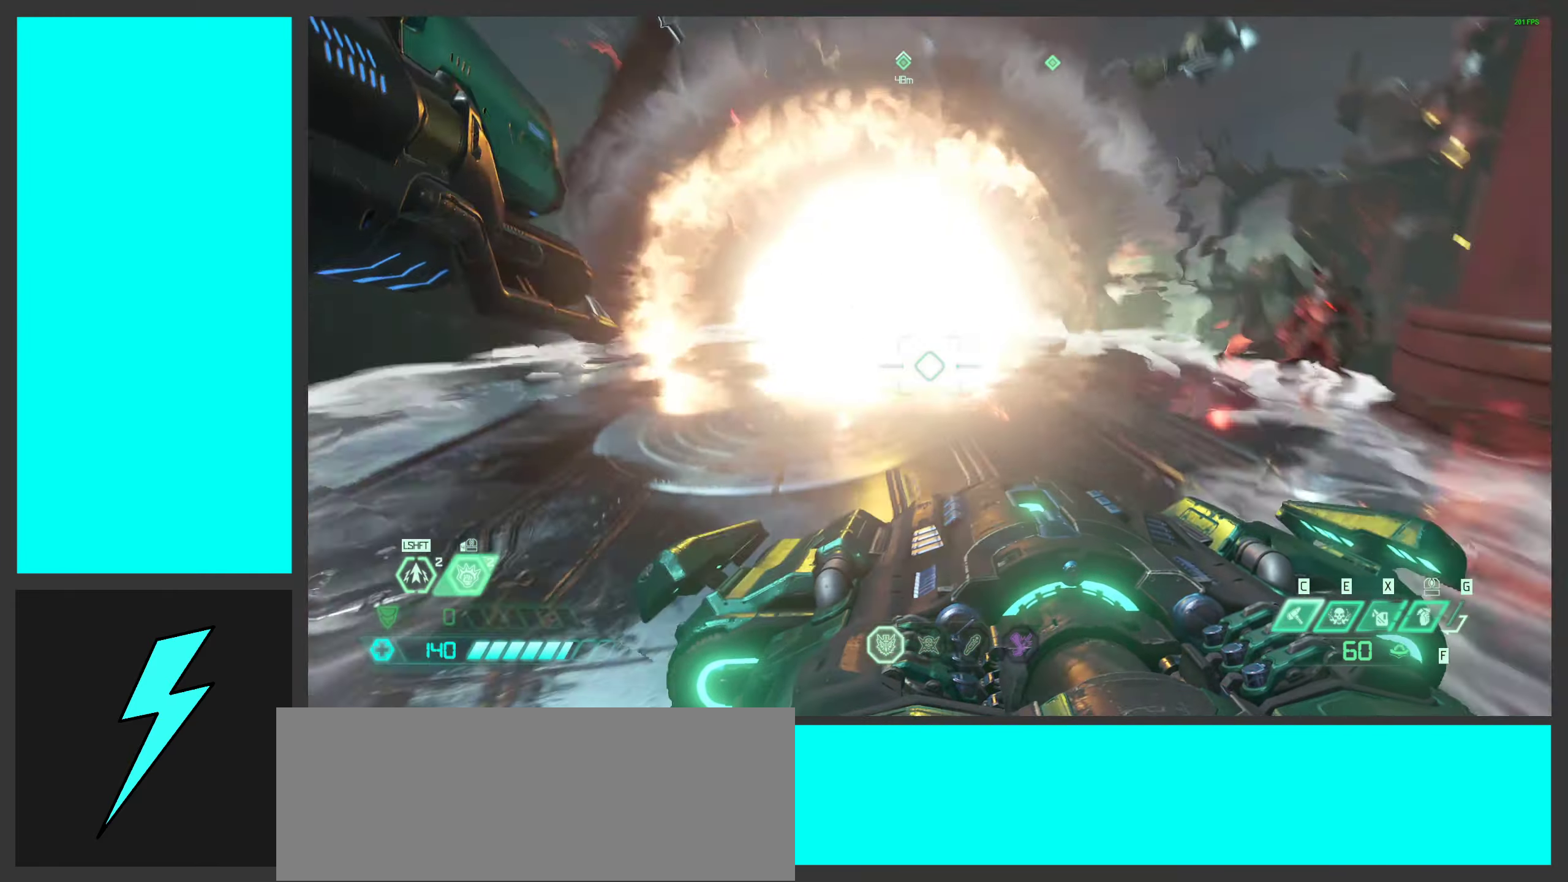
{"keys": ["a"], "mouse": [], "events": [[17, "mouse_left", "up"], [33, "space", "up"], [167, "space", "down"], [317, "mouse_wheel", "down"], [367, "space", "up"], [450, "mouse_wheel", "up"]]}
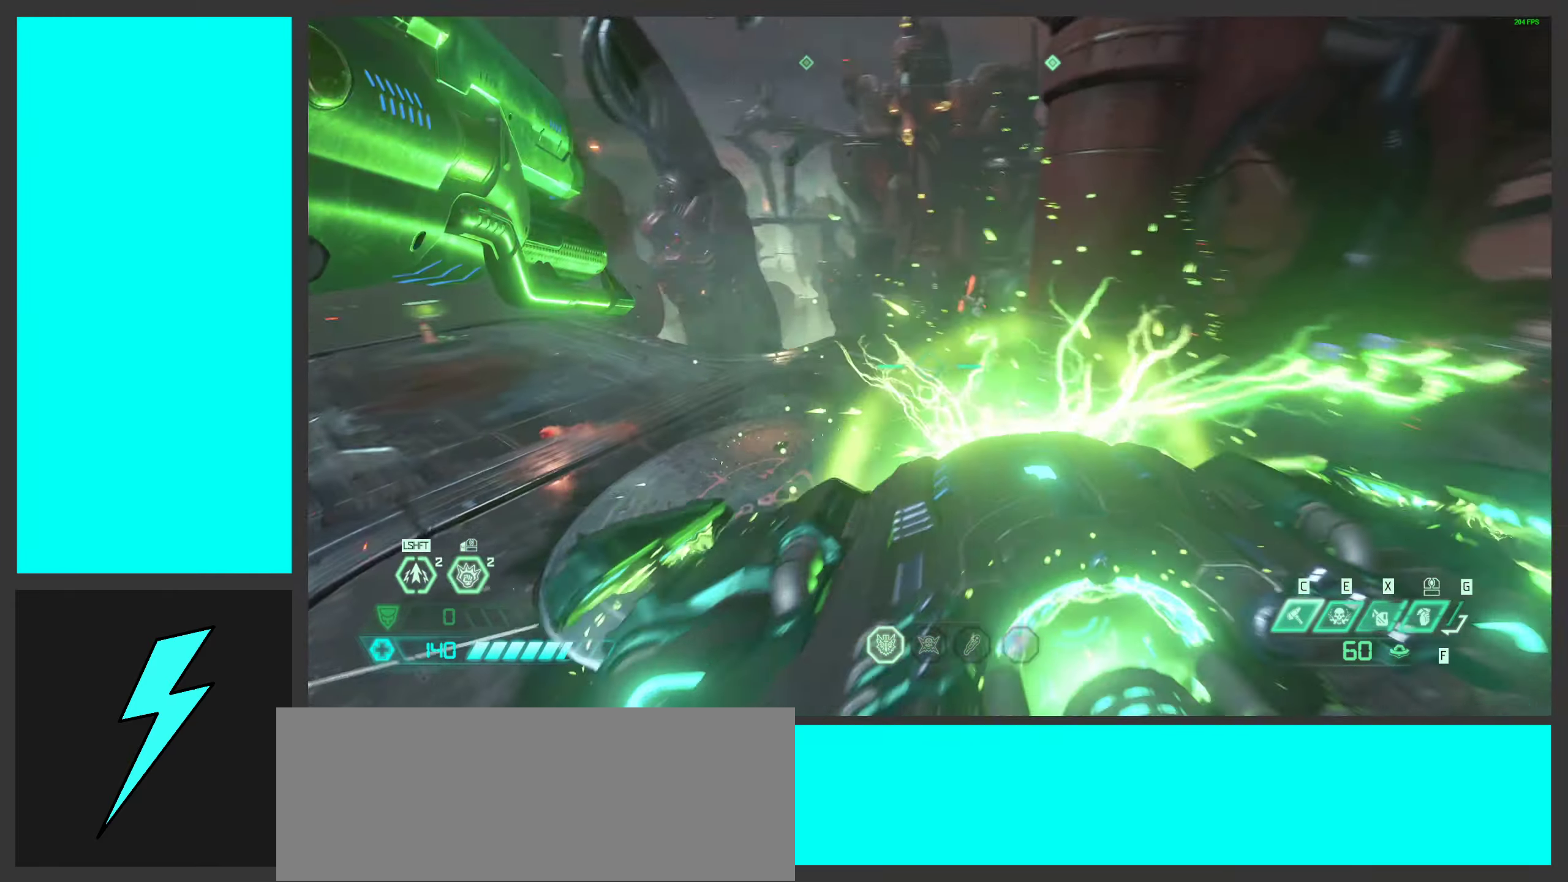
{"keys": ["a"], "mouse": [], "events": [[200, "w", "down"], [267, "mouse_left", "down"], [333, "w", "up"], [400, "mouse_left", "up"]]}
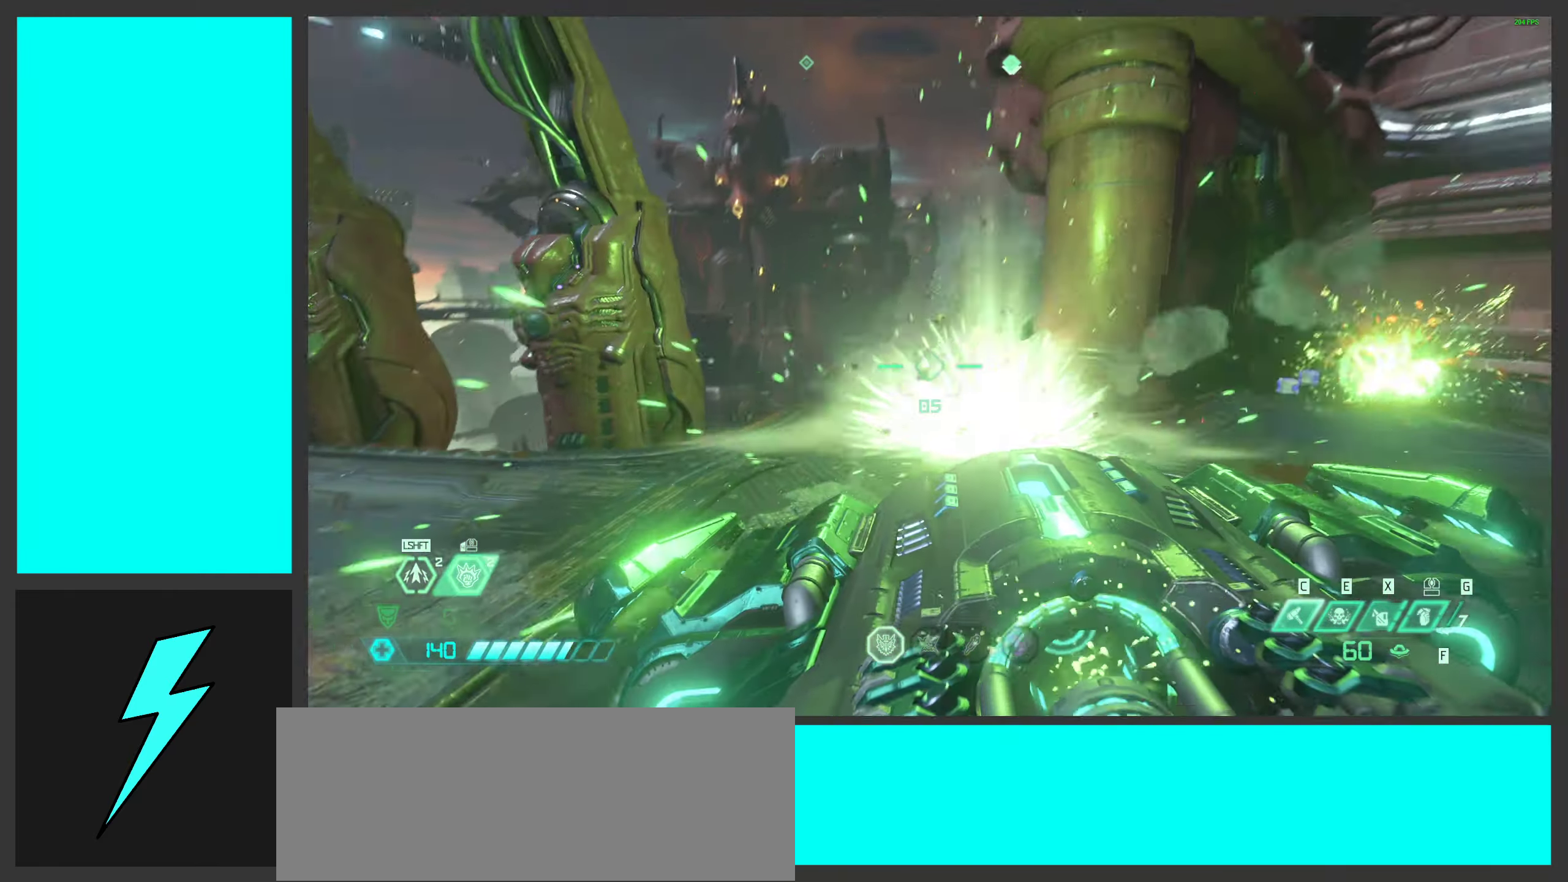
{"keys": ["a", "space", "w"], "mouse": [], "events": [[83, "space", "down"], [134, "mouse_left", "down"], [217, "mouse_left", "up"], [250, "space", "up"], [367, "space", "down"], [384, "w", "down"]]}
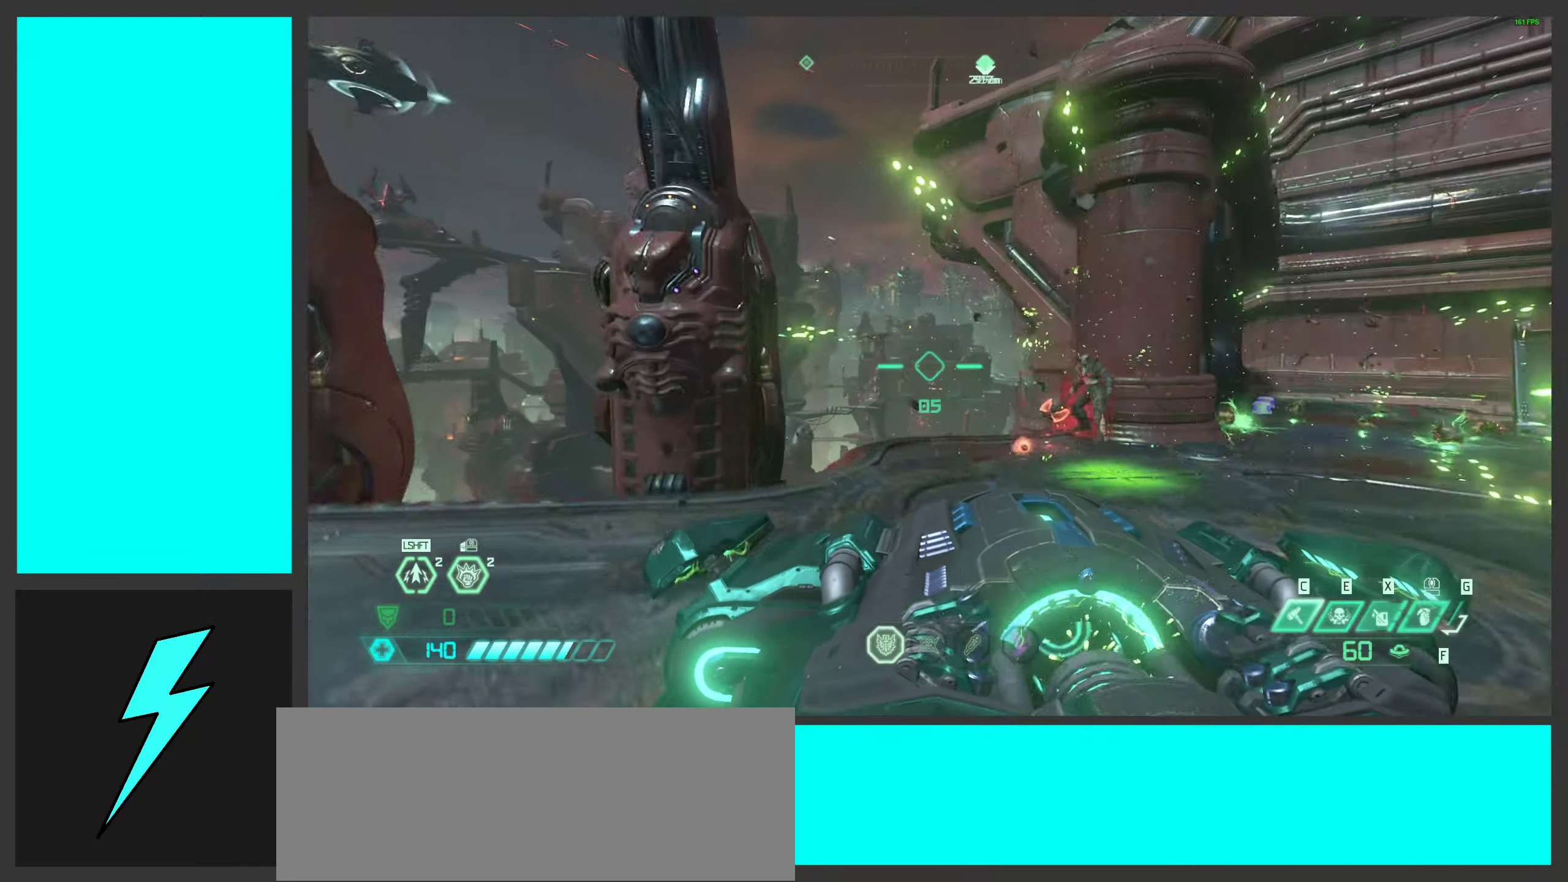
{"keys": ["a"], "mouse": ["left"], "events": [[50, "space", "up"], [134, "mouse_left", "down"], [167, "w", "up"]]}
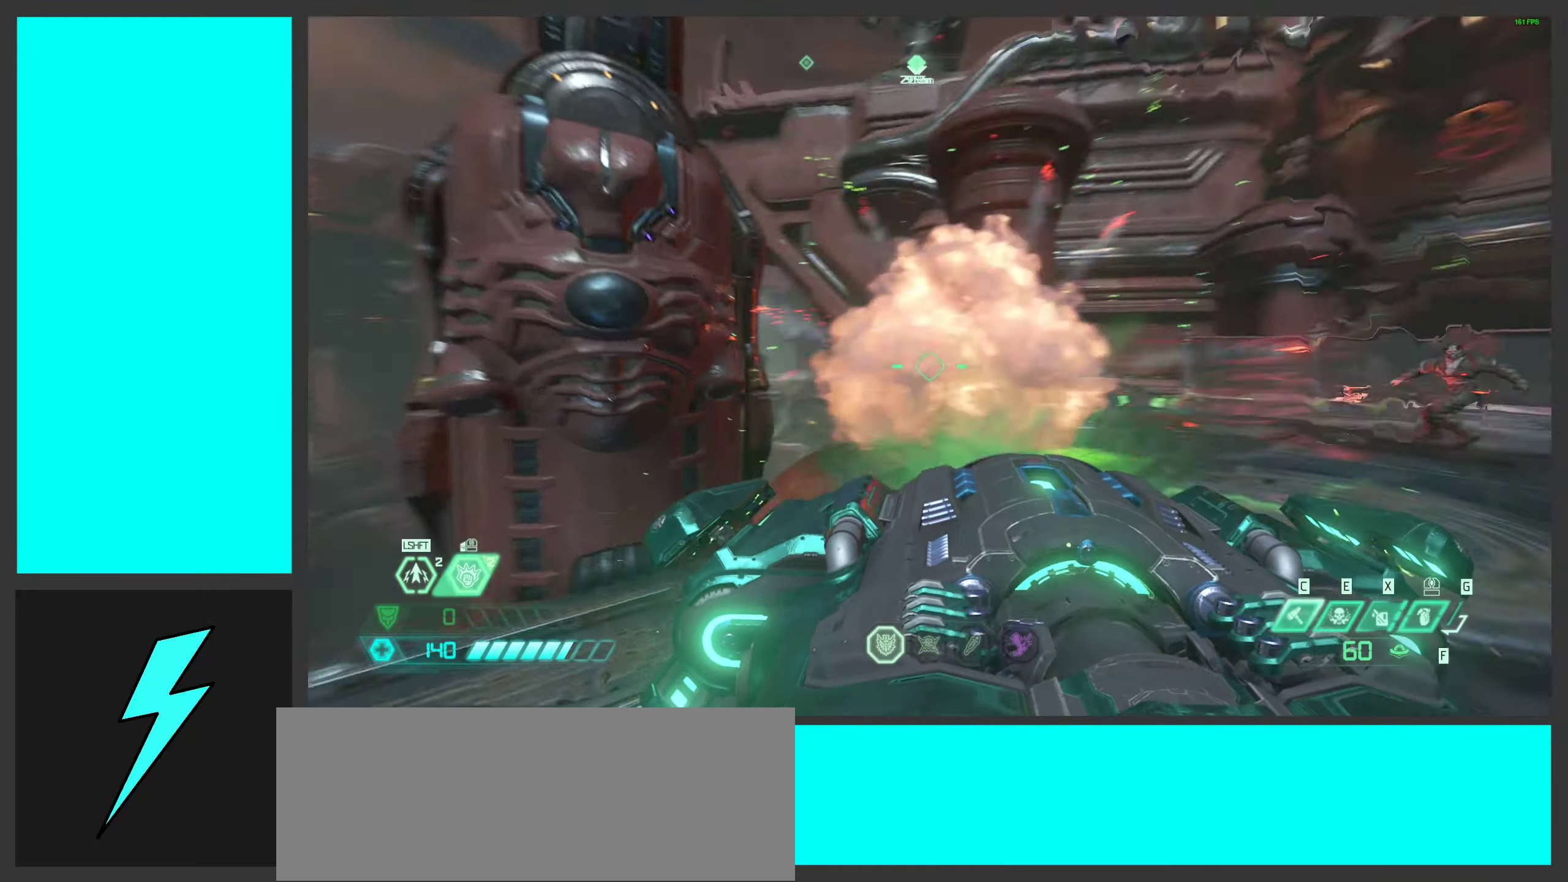
{"keys": ["a", "w"], "mouse": [], "events": [[34, "s", "down"], [267, "mouse_left", "up"], [284, "s", "up"], [467, "w", "down"]]}
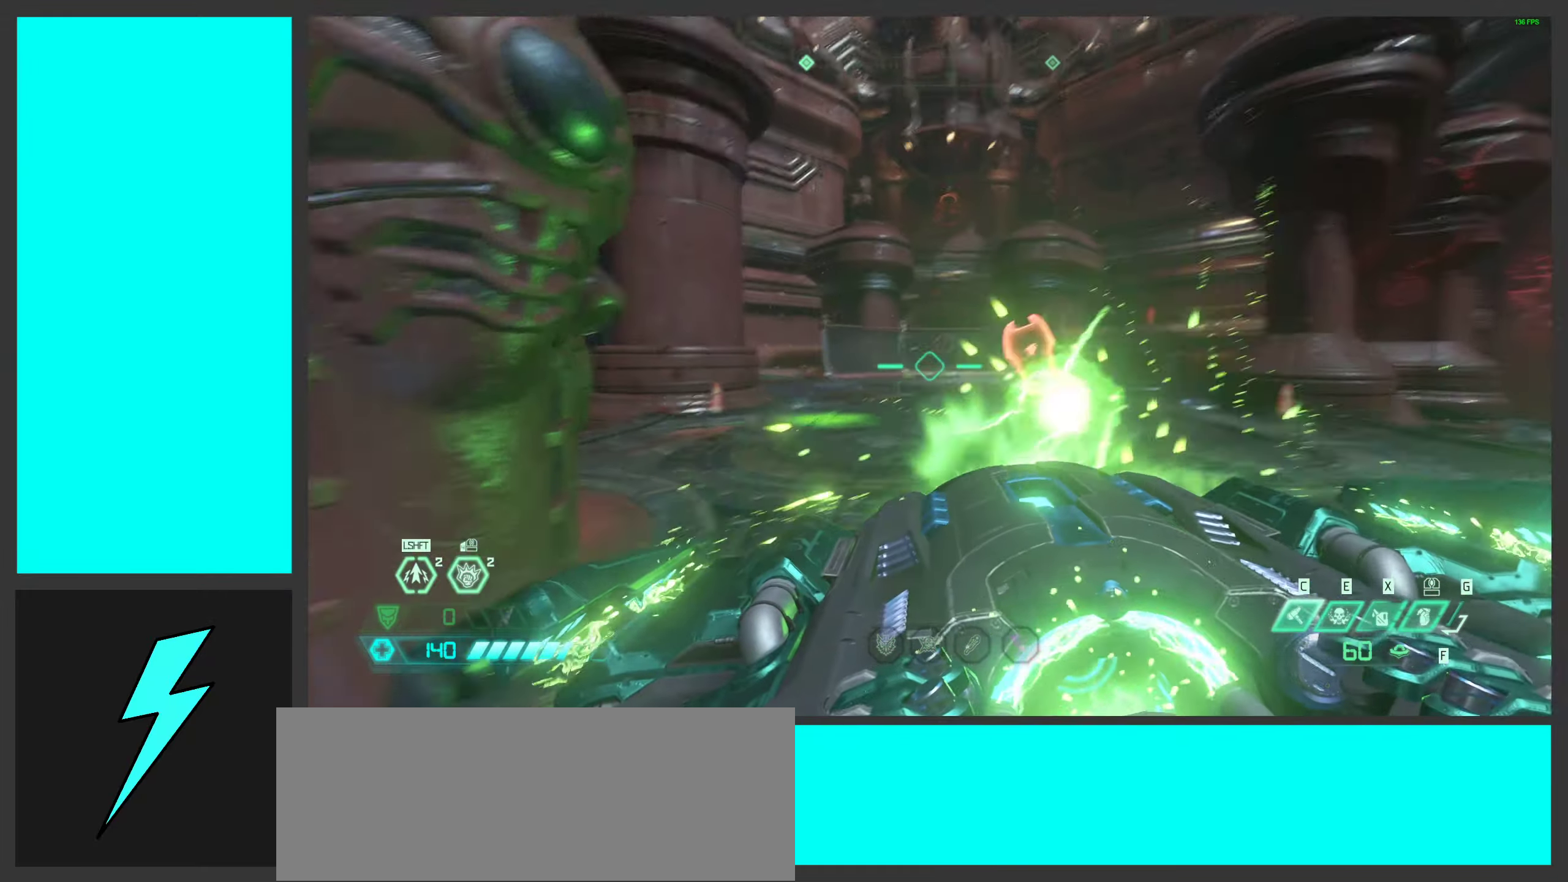
{"keys": ["d"], "mouse": ["wheel"], "events": [[34, "a", "up"], [34, "d", "down"], [67, "mouse_wheel", "down"], [134, "w", "up"], [150, "mouse_wheel", "up"], [417, "mouse_wheel", "down"]]}
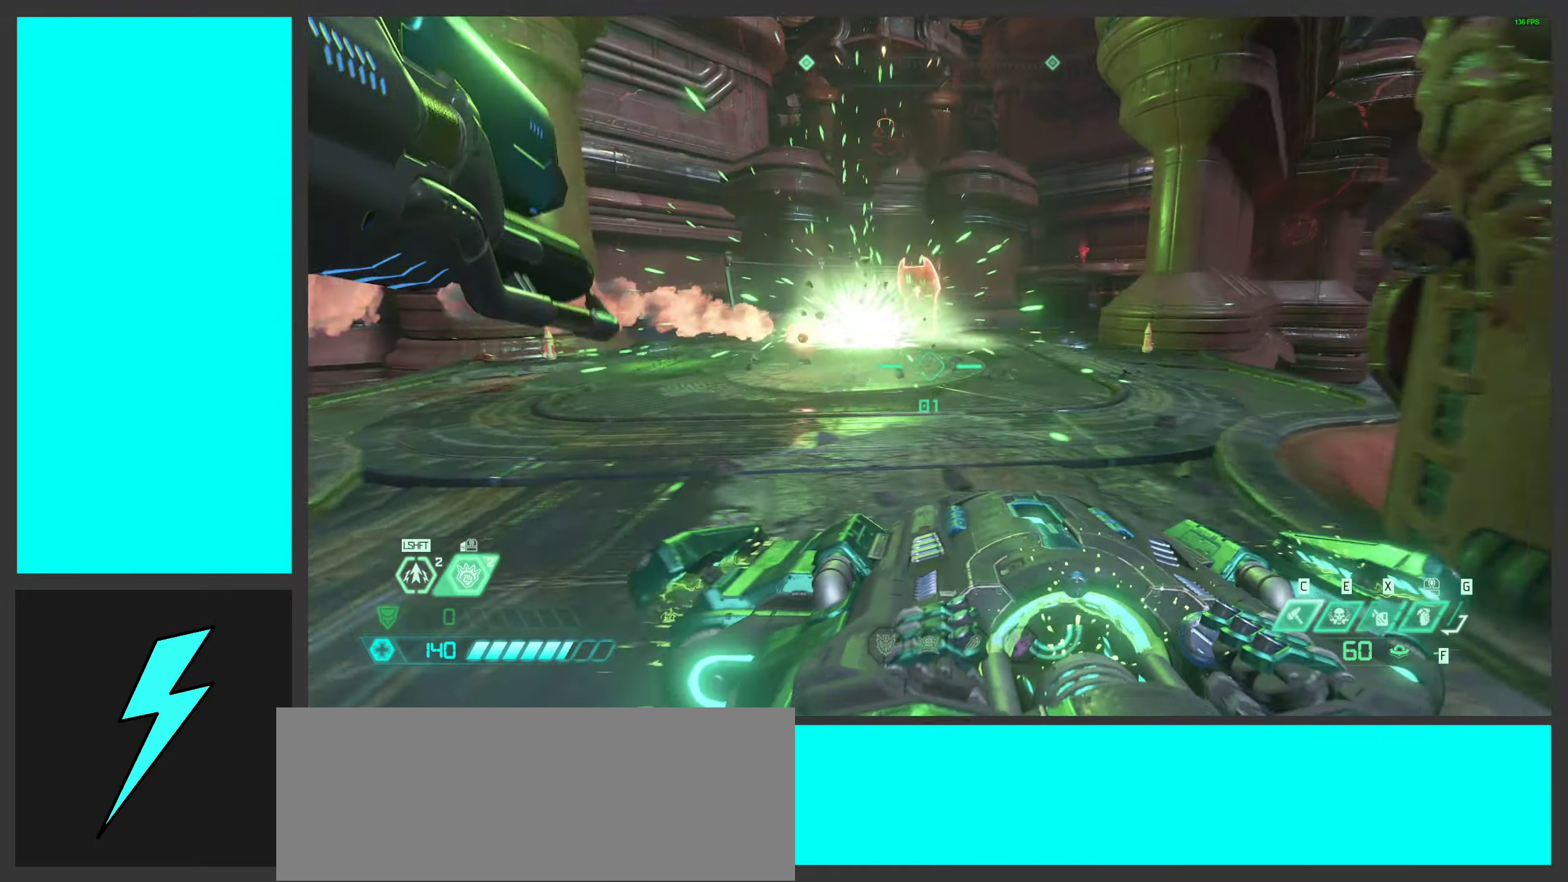
{"keys": ["a"], "mouse": [], "events": [[17, "mouse_wheel", "up"], [17, "space", "down"], [134, "a", "down"], [167, "space", "up"], [200, "d", "up"], [284, "space", "down"], [384, "mouse_wheel", "down"], [450, "space", "up"], [467, "mouse_wheel", "up"]]}
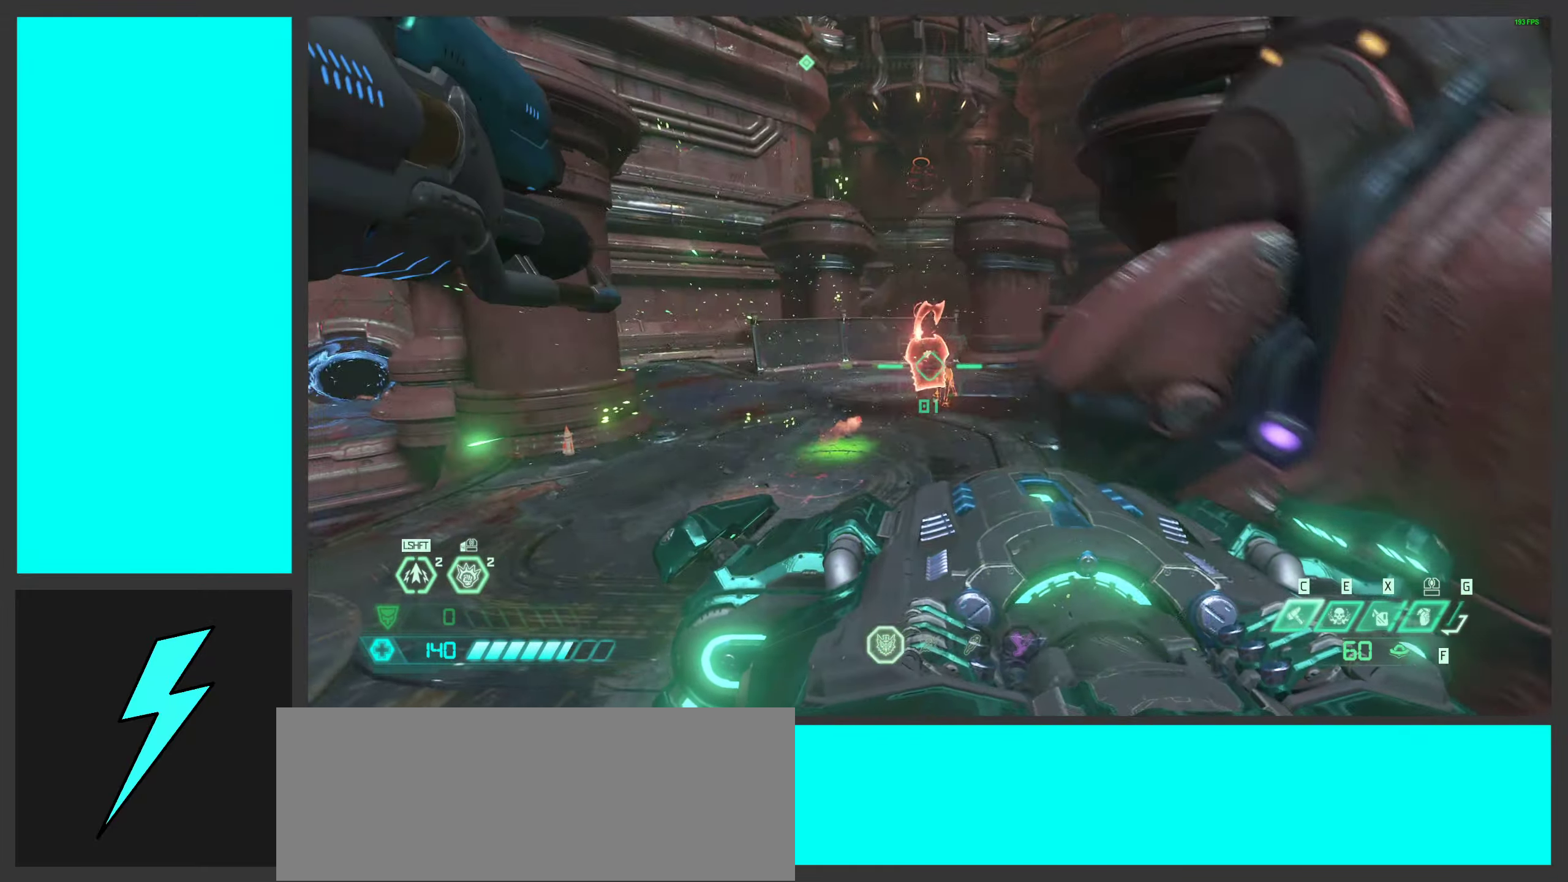
{"keys": ["w"], "mouse": ["wheel"], "events": [[184, "mouse_wheel", "down"], [300, "mouse_wheel", "up"], [317, "w", "down"], [434, "a", "up"], [434, "mouse_wheel", "down"]]}